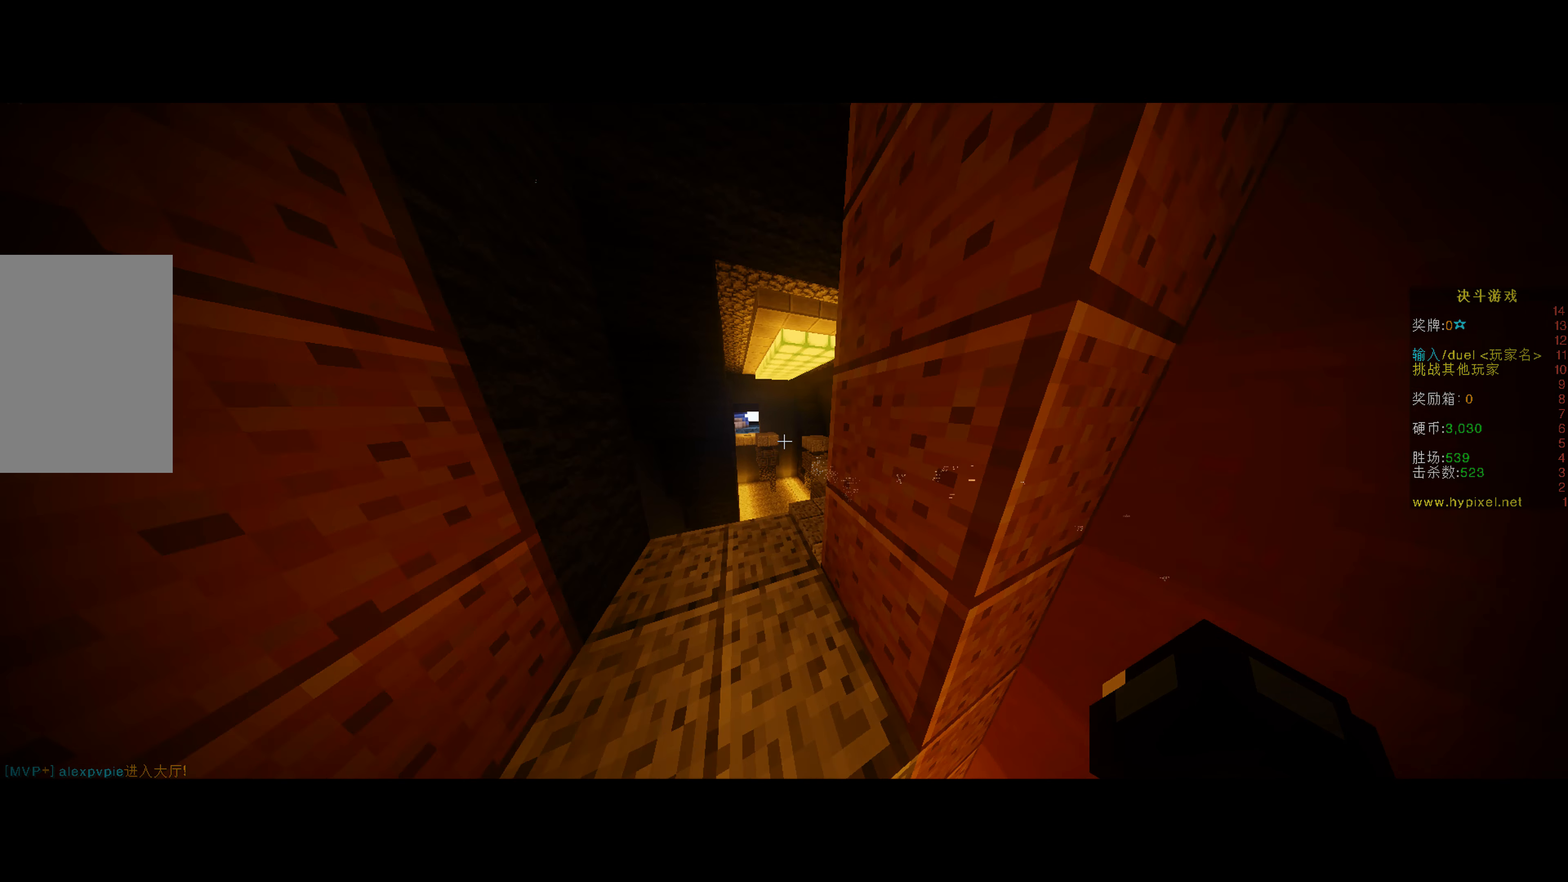
Gameplay with keyboard and mouse; each line is a JSON object with the keys and mouse buttons held at the frame after it. "events" lists presses ("down") and releases ("up") of "a", "d", "s", "w", "mouse_left" and "mouse_right" between this image and that frame as [ms after this image, input, new state], when the widget could be followed in between. "mouse_left", "mouse_right" = the "left", "right" buttons of the "mouse" list. No other keys are recorded. Fast repeated clicks can show as one long hold. Mouse movement is not recorded.
{"keys": ["w"], "mouse": [], "events": [[42, "a", "up"]]}
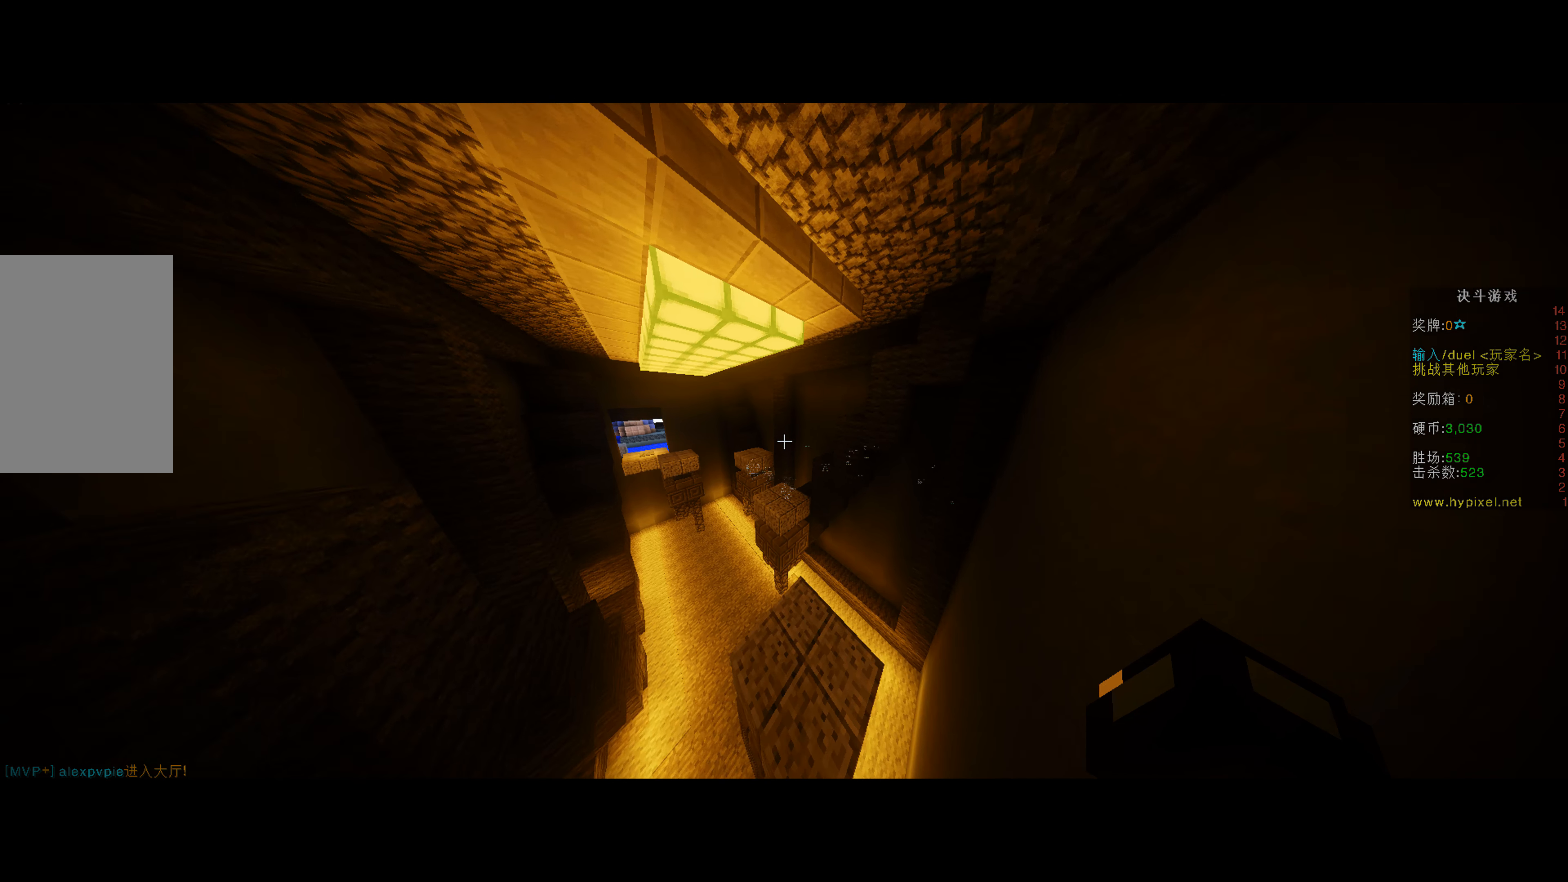
{"keys": ["w"], "mouse": [], "events": [[42, "d", "down"], [417, "d", "up"]]}
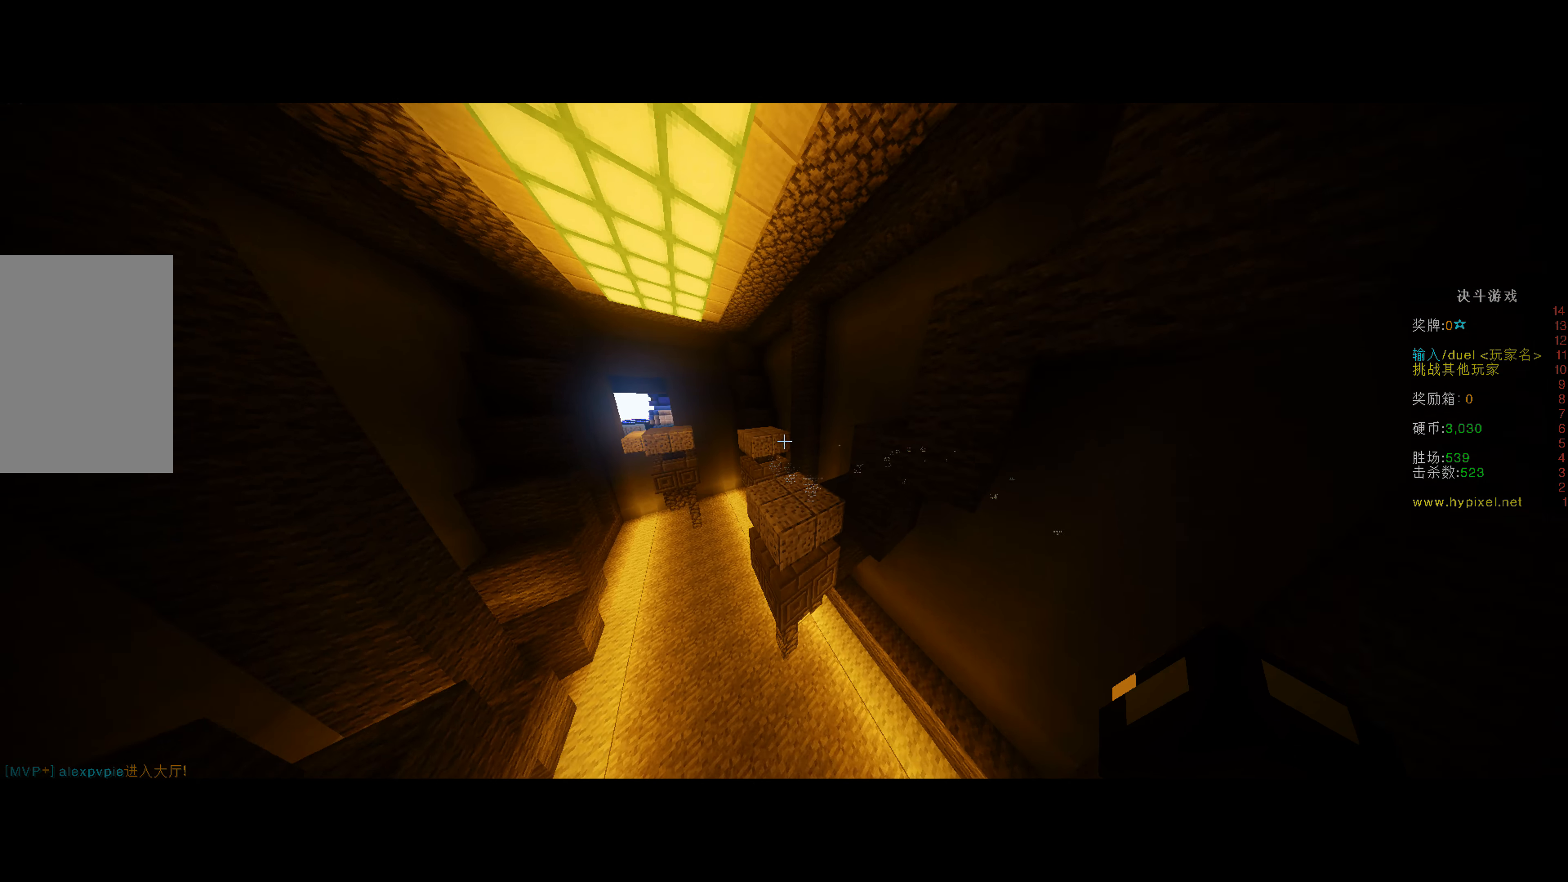
{"keys": ["w"], "mouse": [], "events": []}
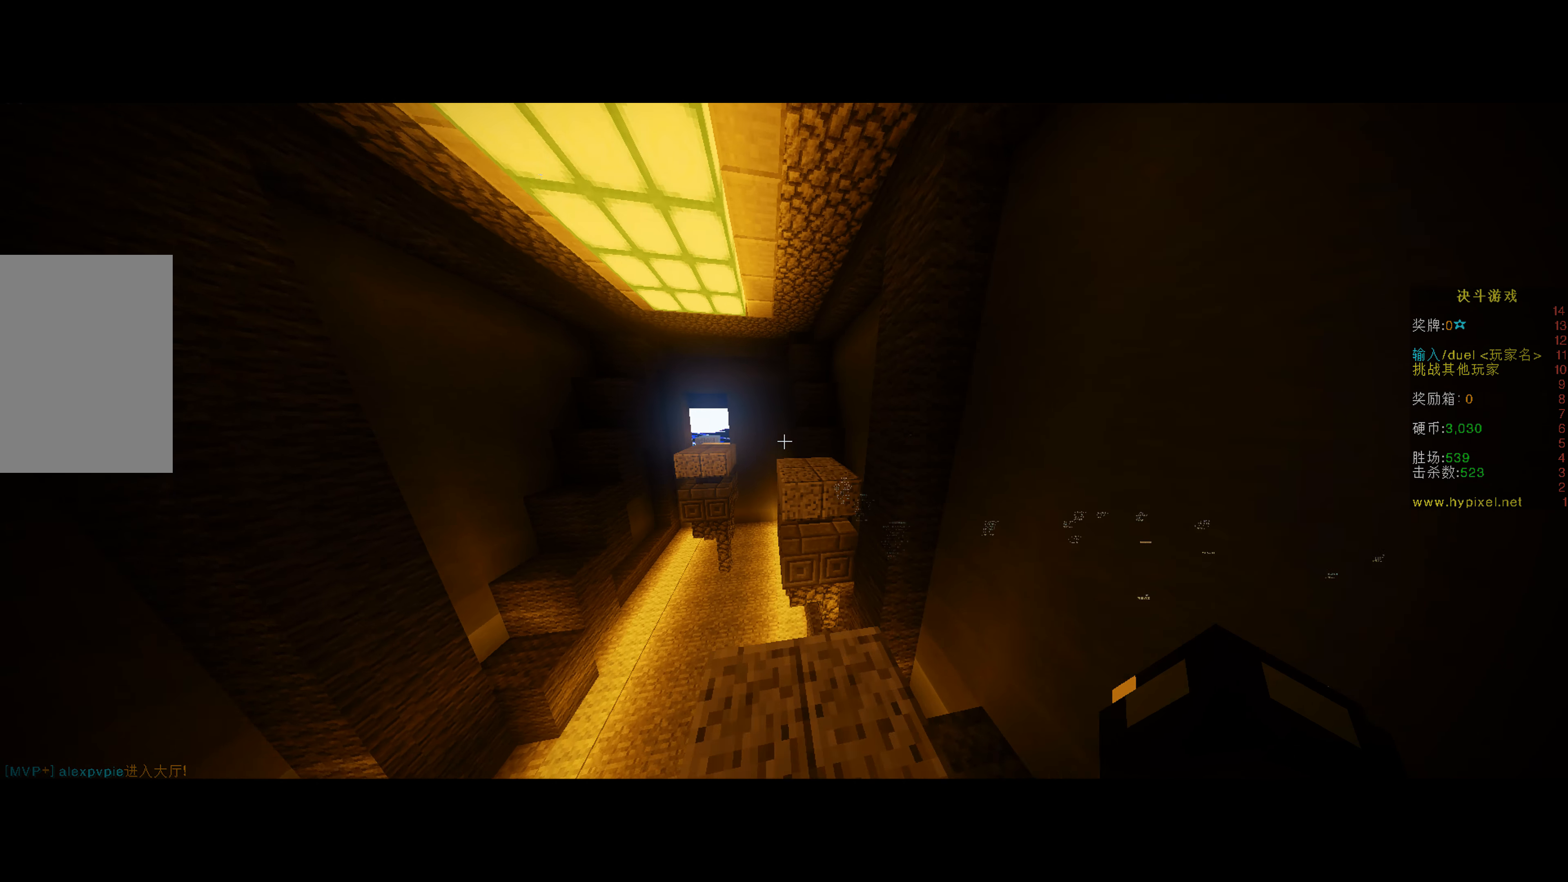
{"keys": ["w"], "mouse": [], "events": []}
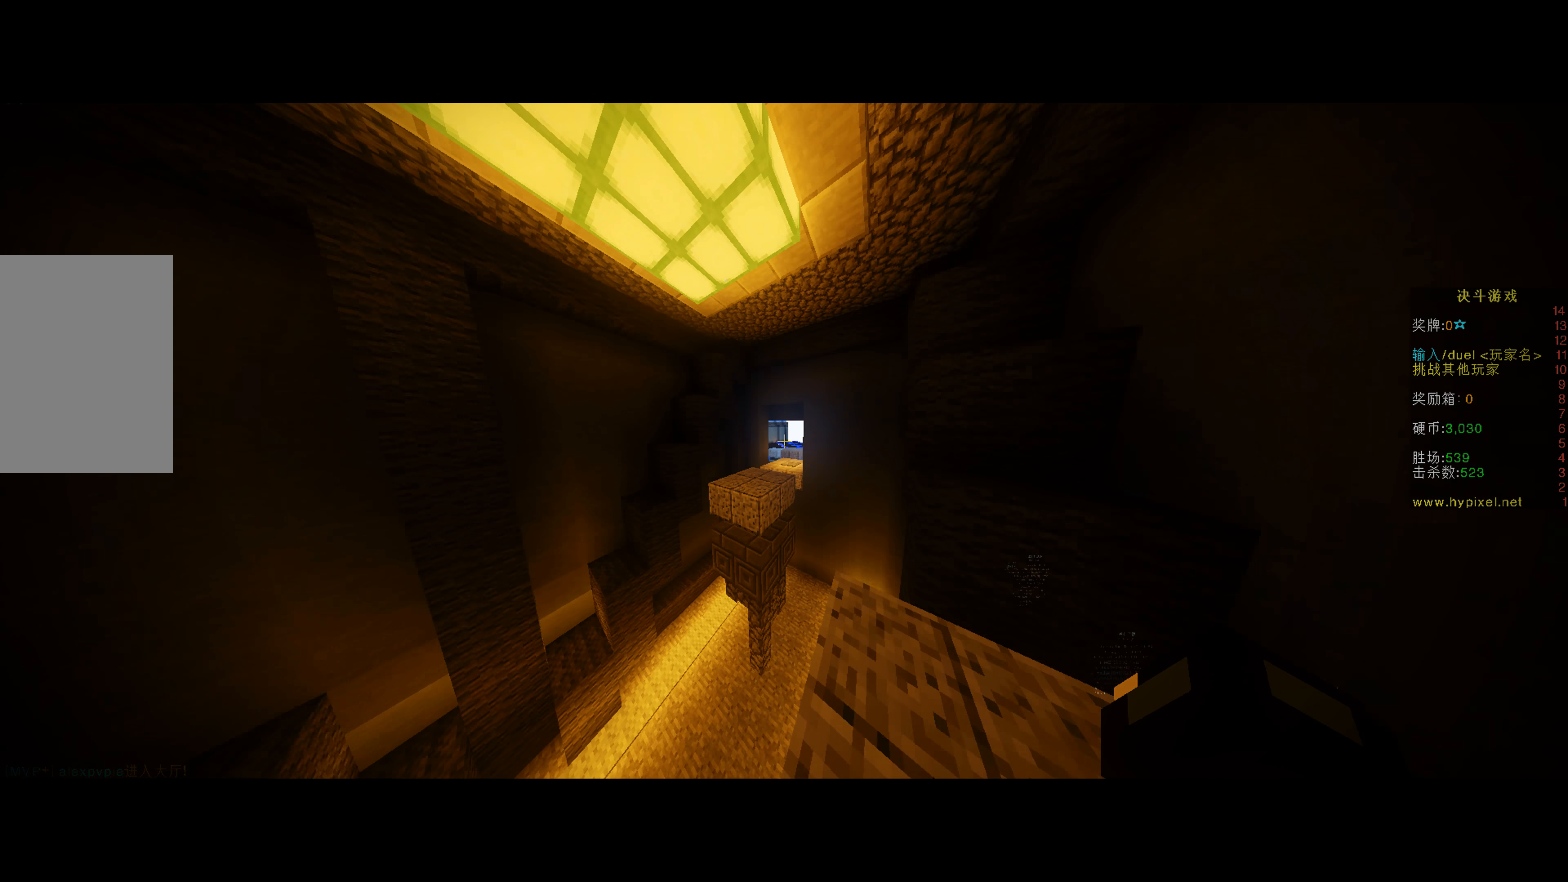
{"keys": ["w"], "mouse": [], "events": []}
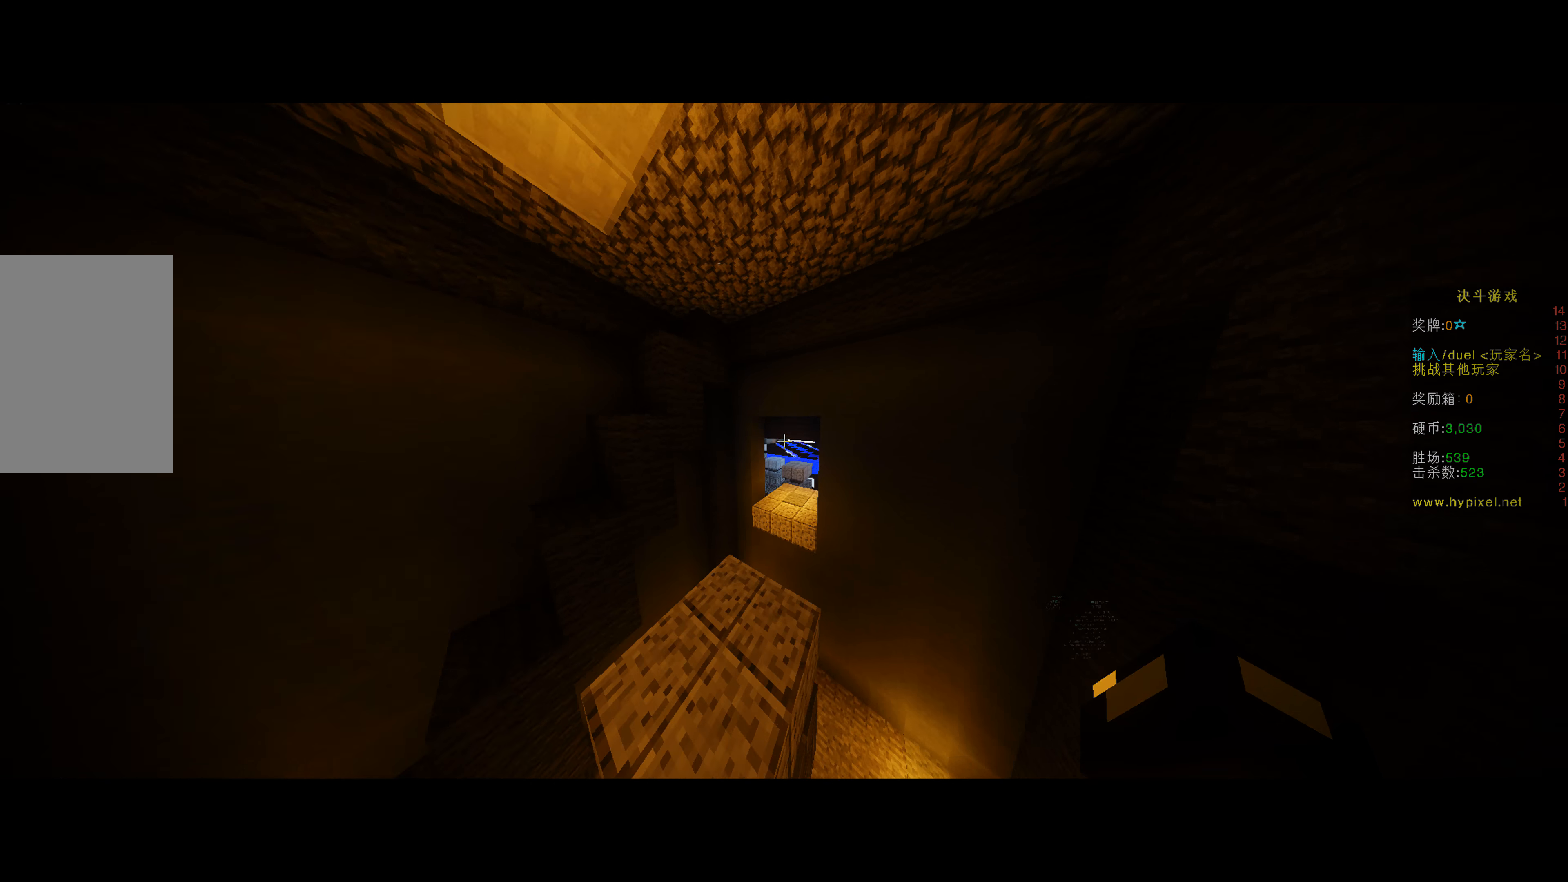
{"keys": ["w"], "mouse": [], "events": []}
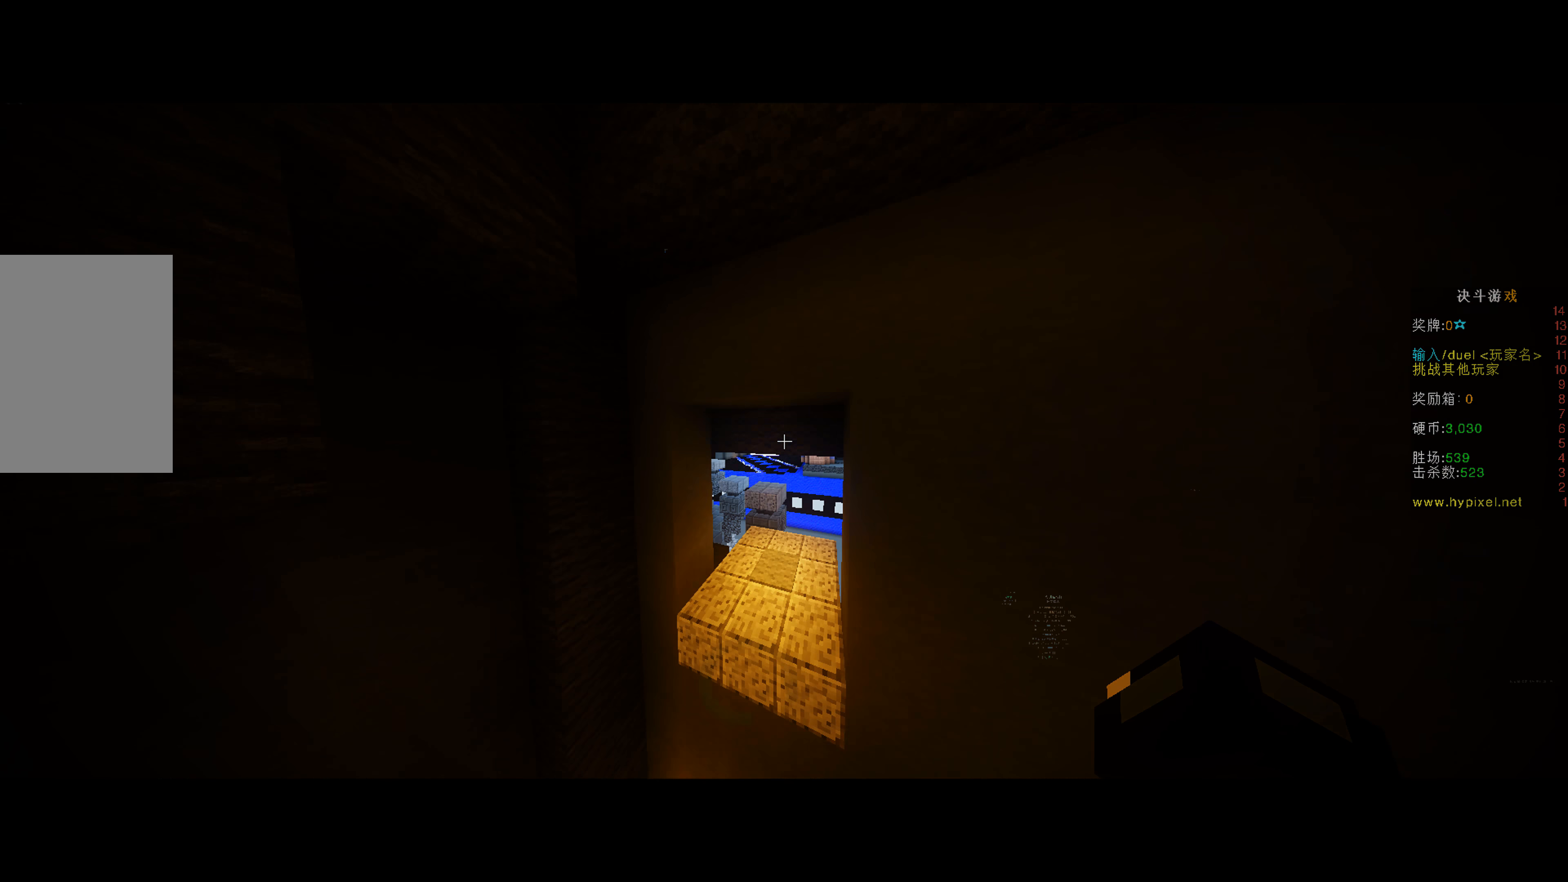
{"keys": ["w"], "mouse": [], "events": []}
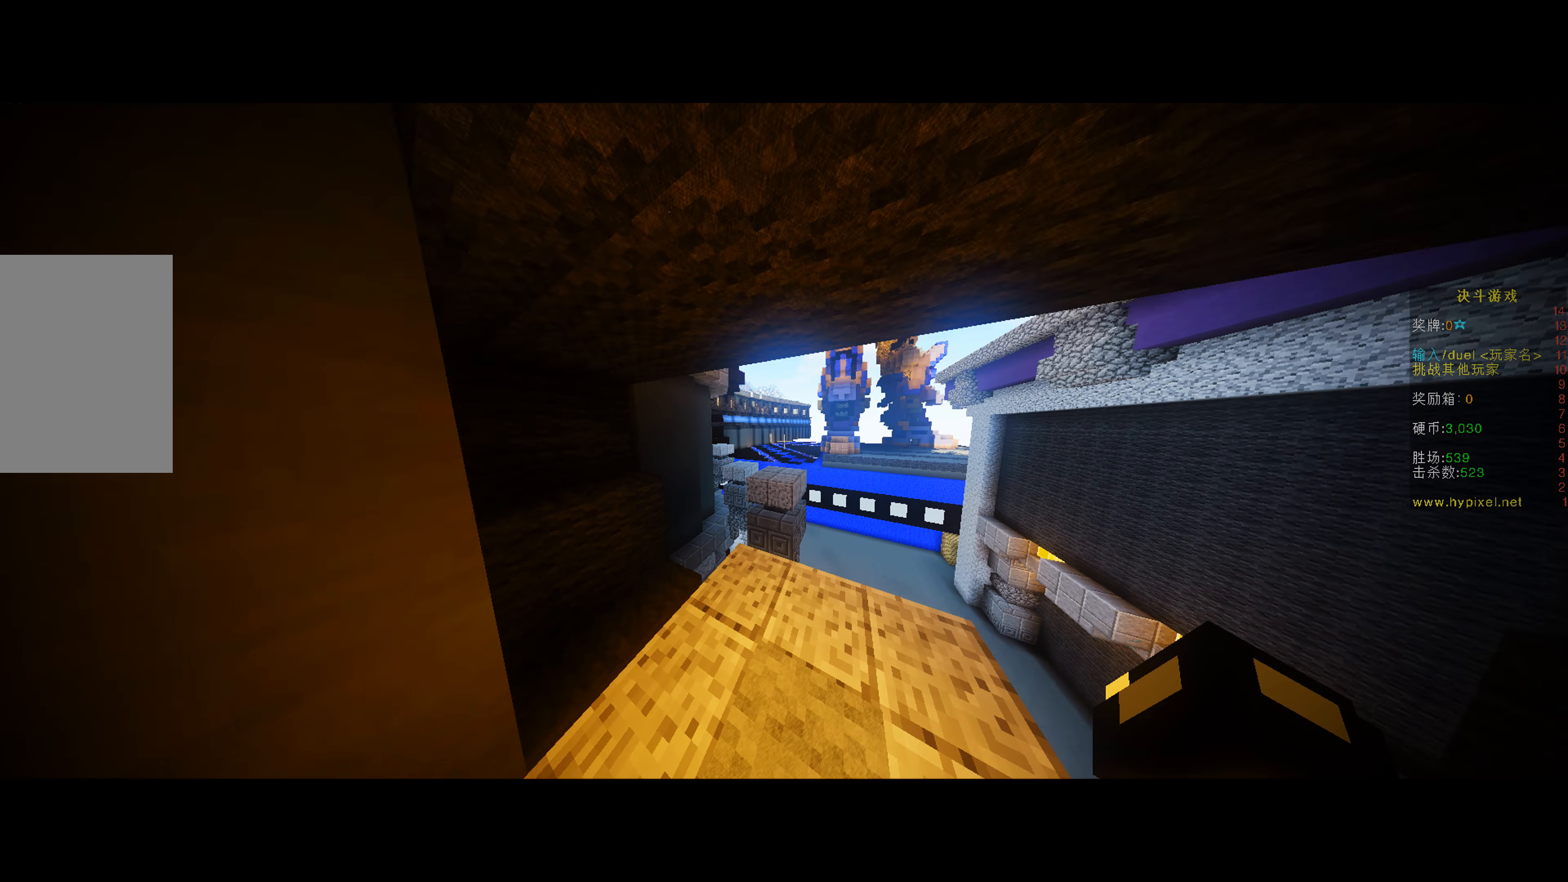
{"keys": ["w"], "mouse": [], "events": []}
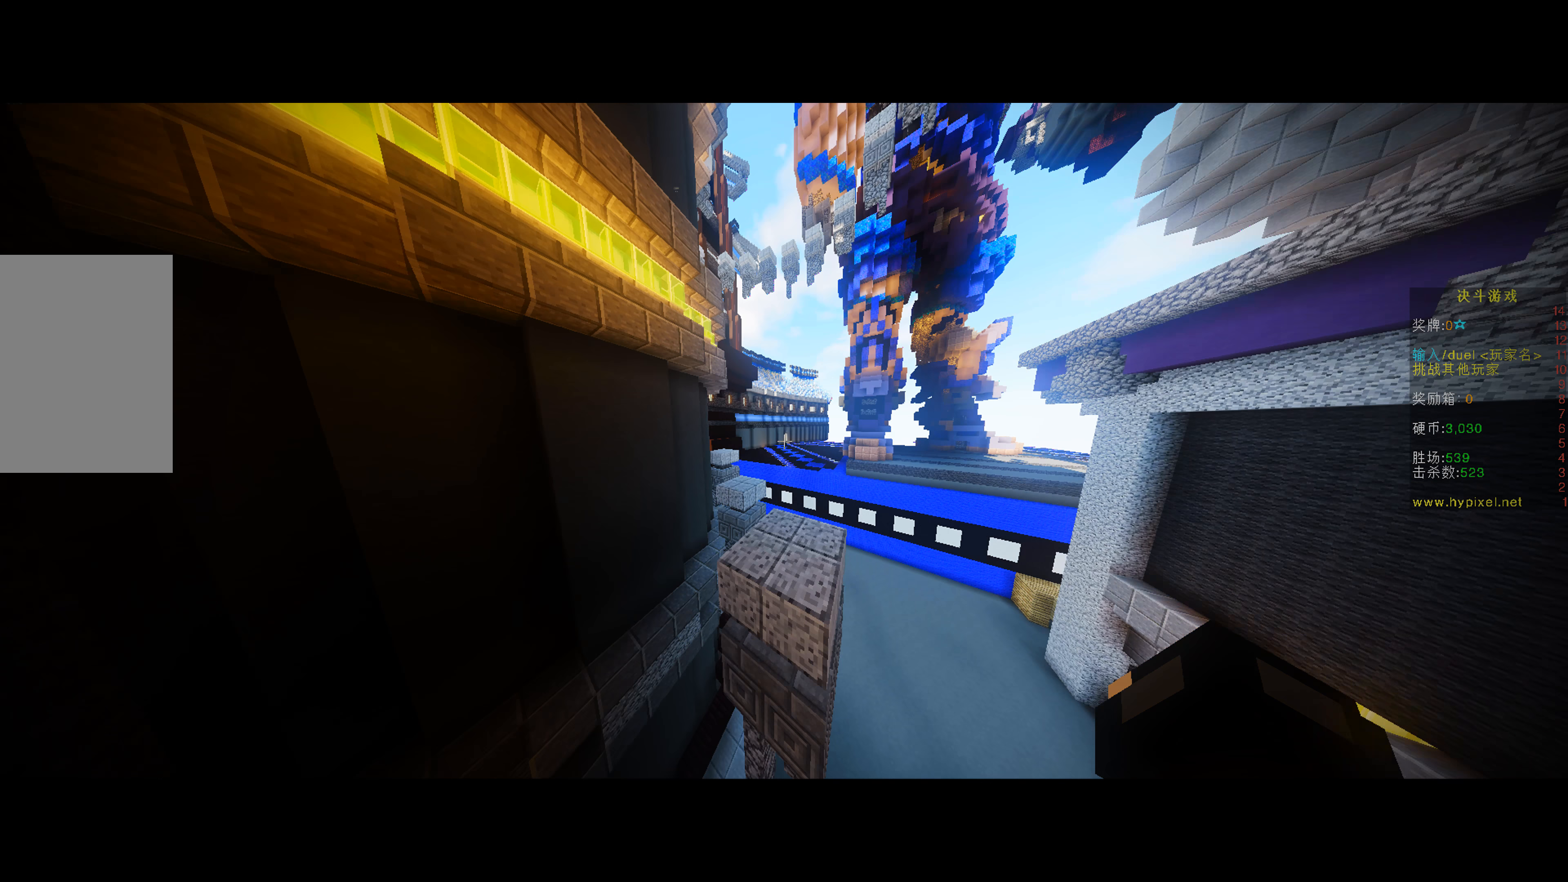
{"keys": ["w"], "mouse": [], "events": []}
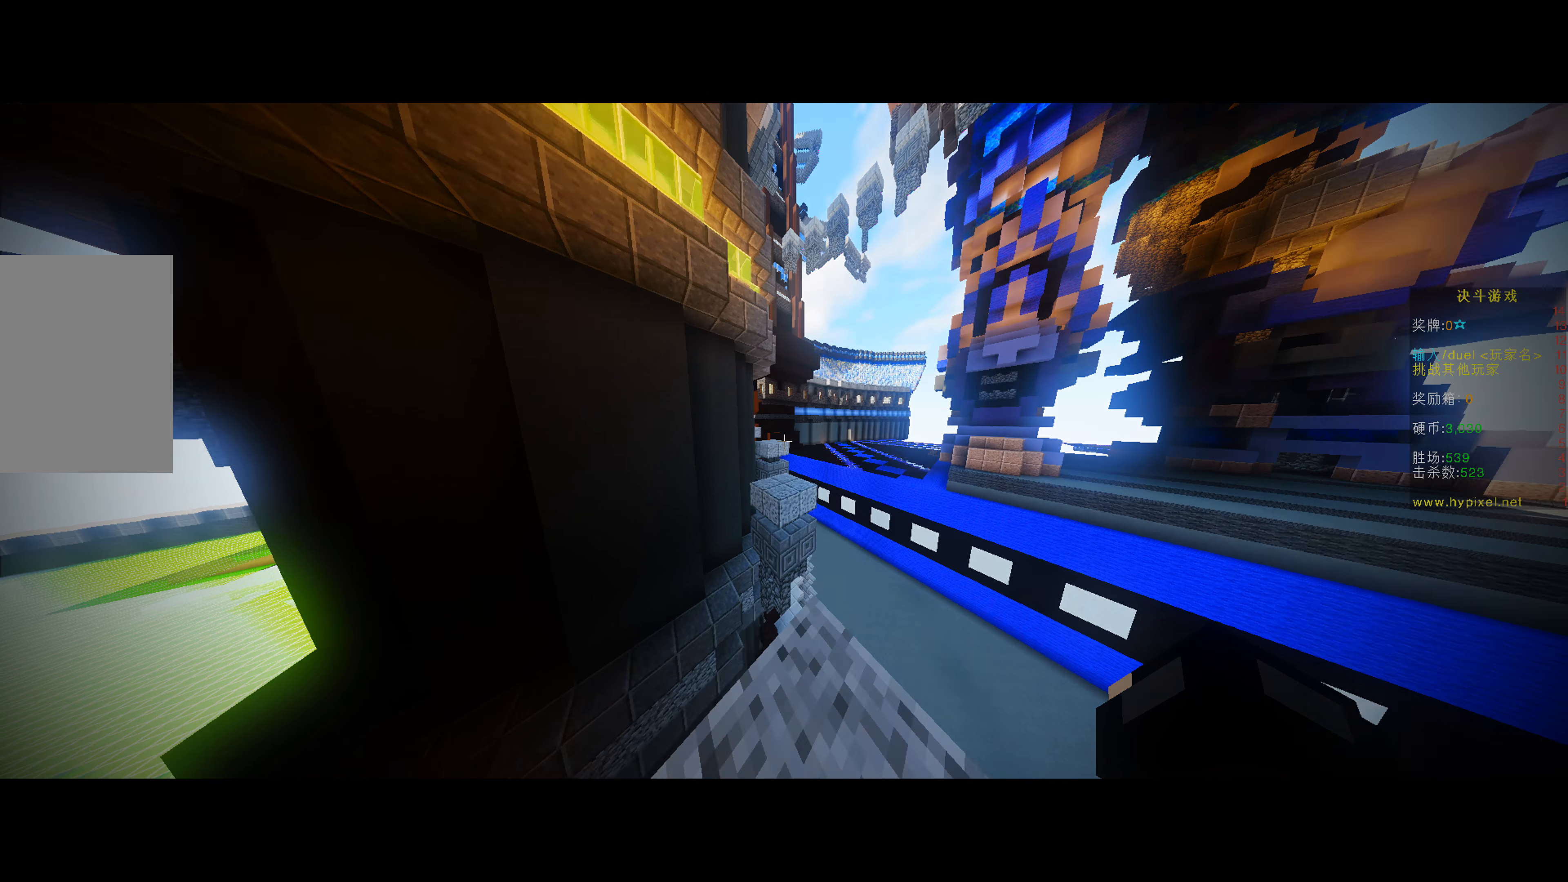
{"keys": ["w"], "mouse": [], "events": []}
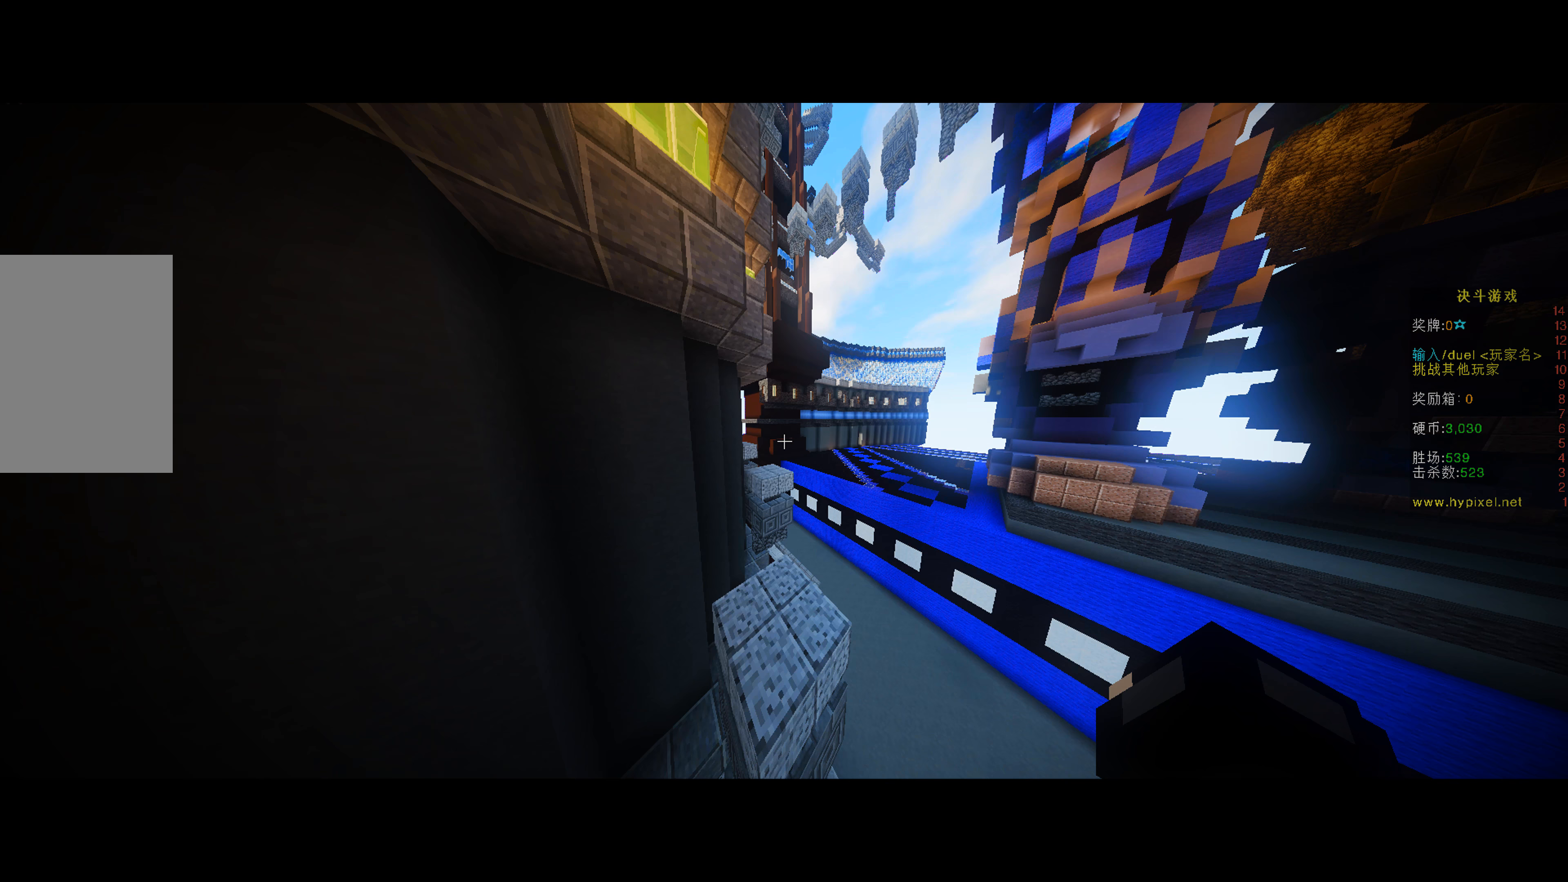
{"keys": ["w"], "mouse": [], "events": []}
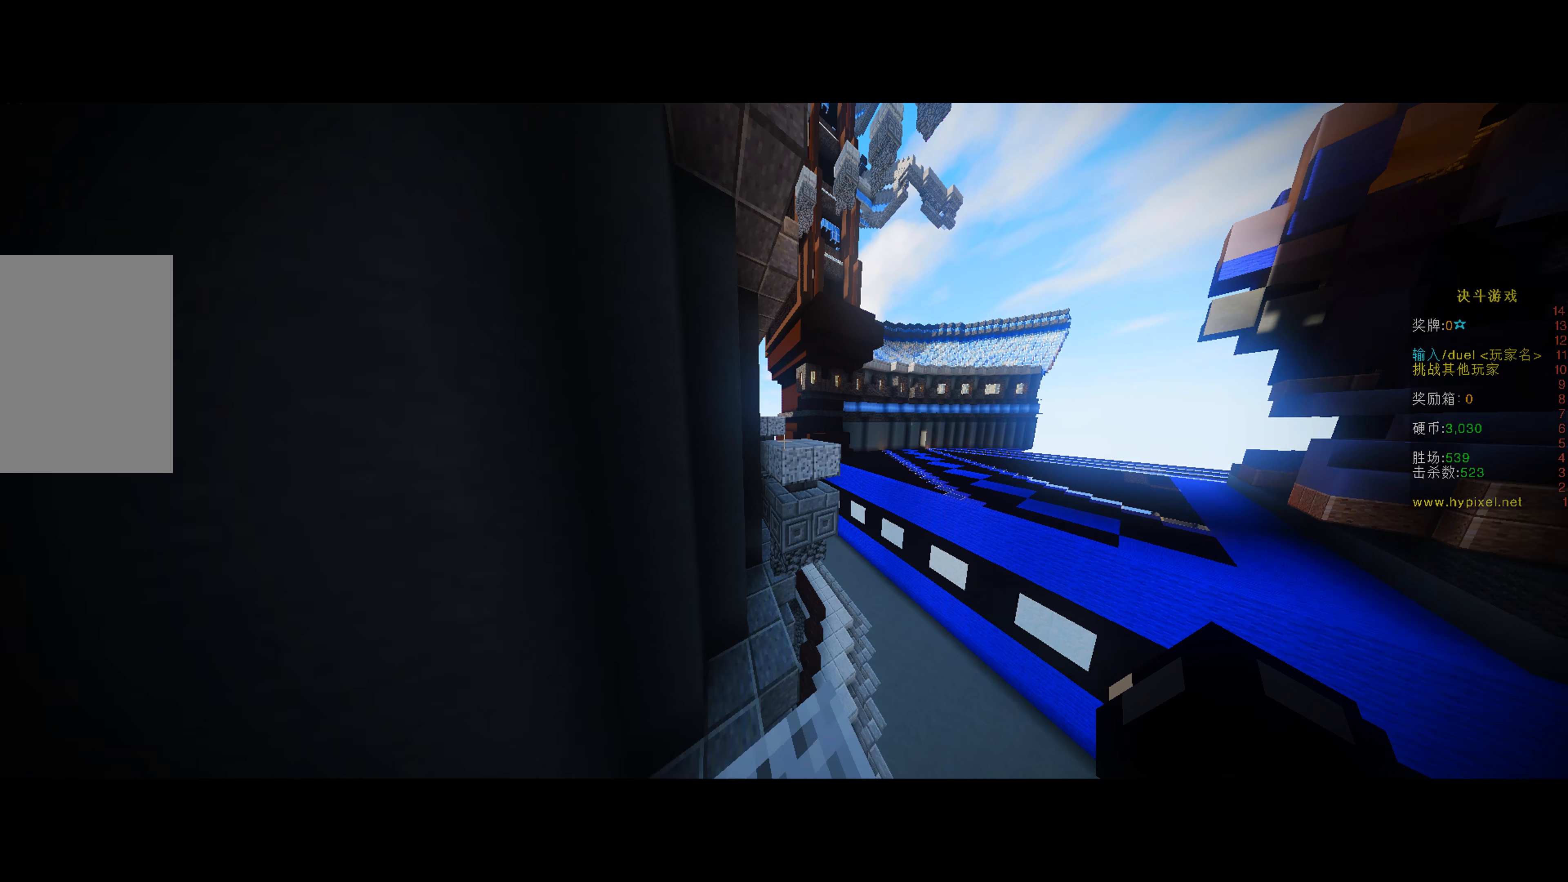
{"keys": ["d", "w"], "mouse": [], "events": [[500, "d", "down"]]}
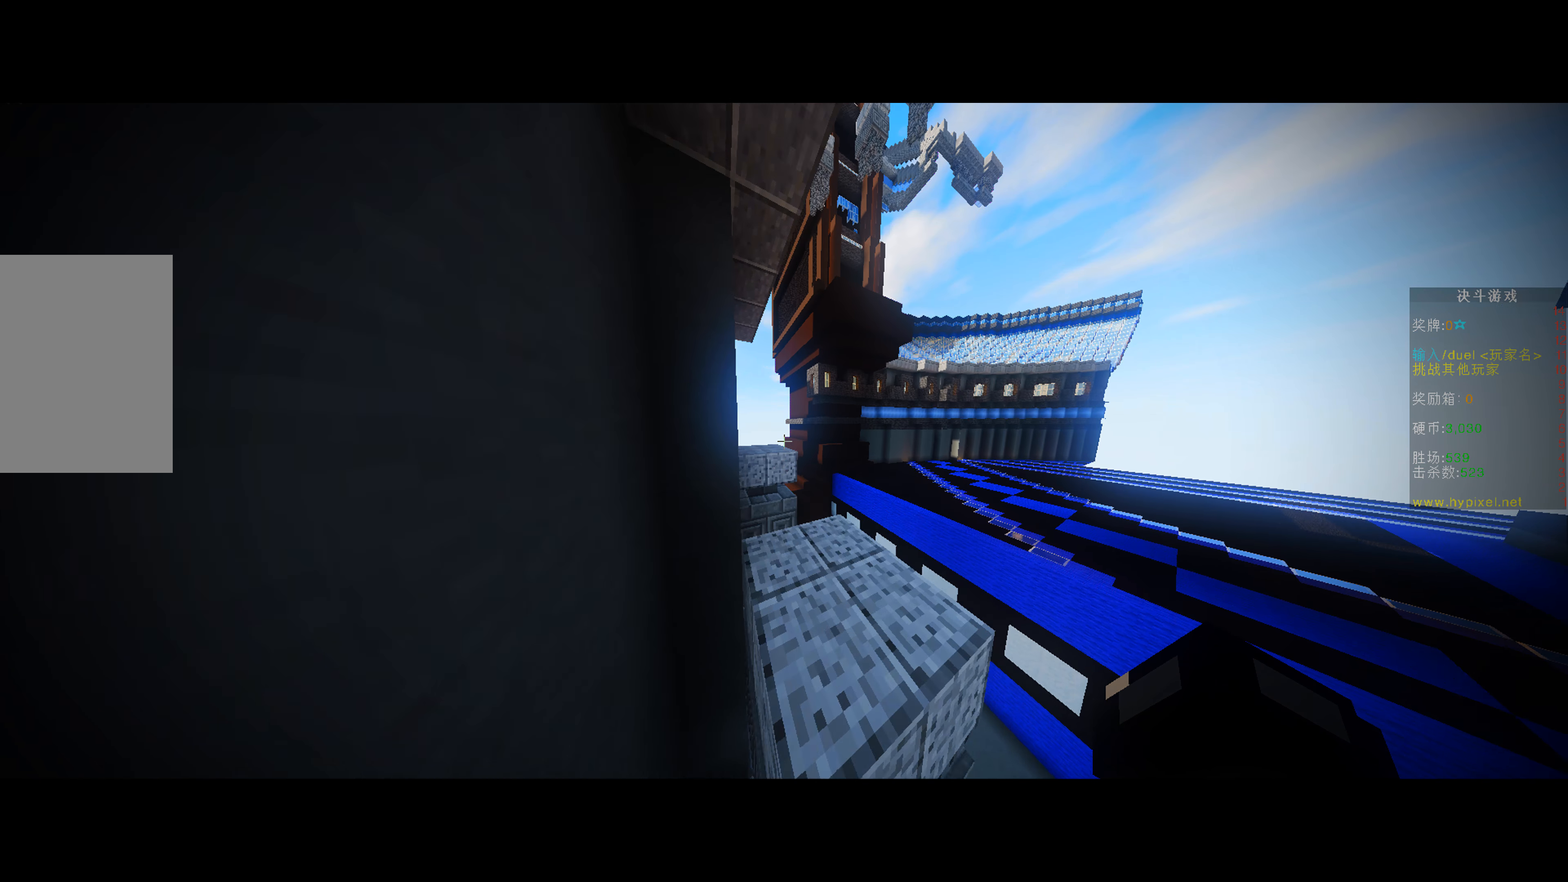
{"keys": ["w"], "mouse": [], "events": [[167, "d", "up"]]}
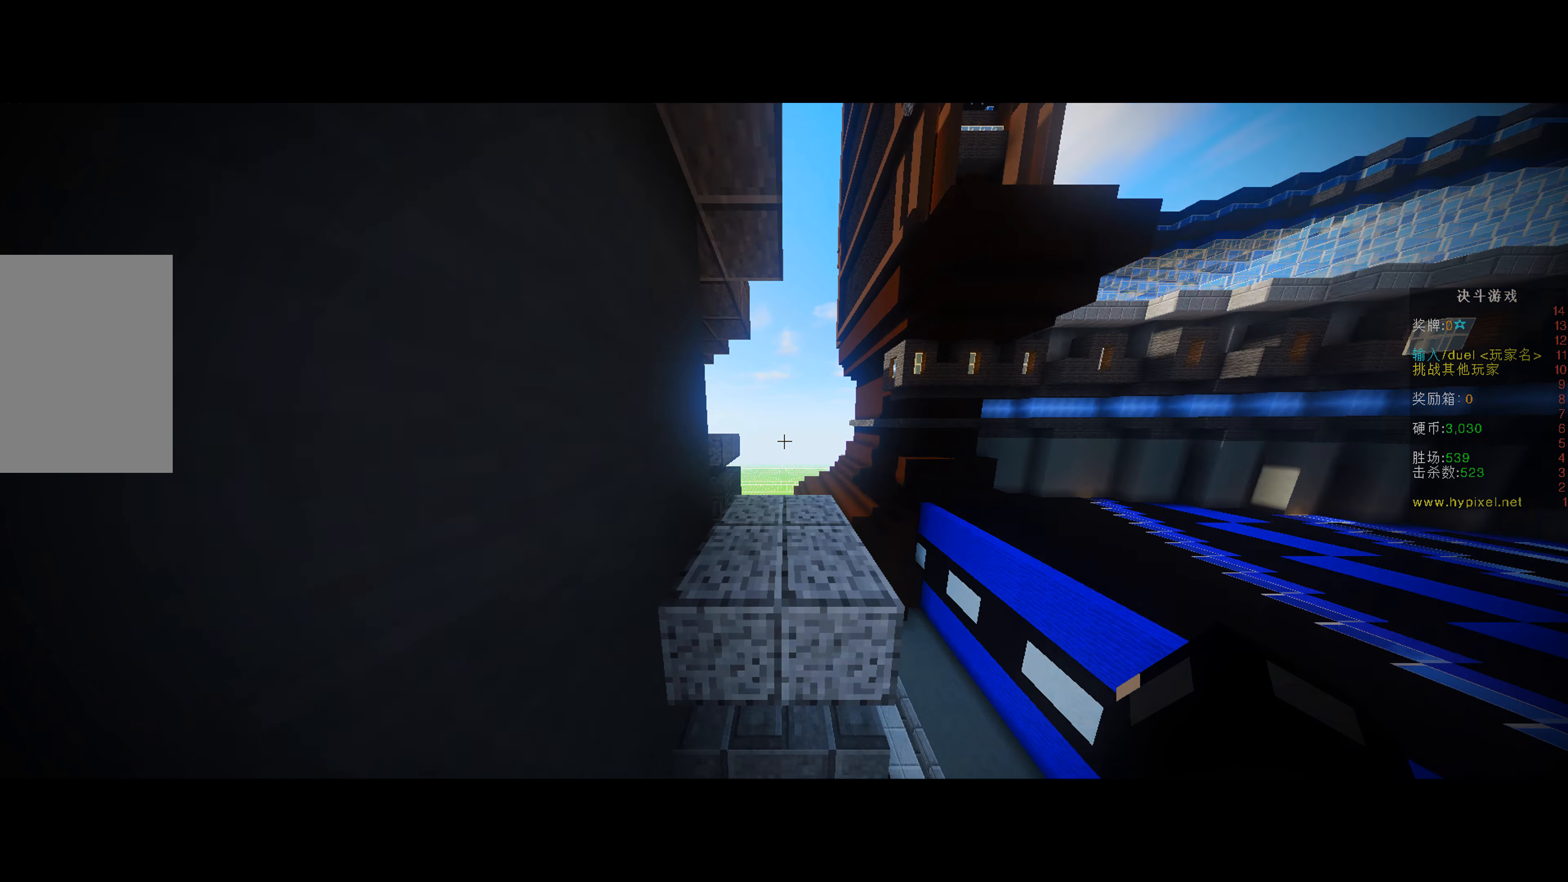
{"keys": ["w"], "mouse": [], "events": []}
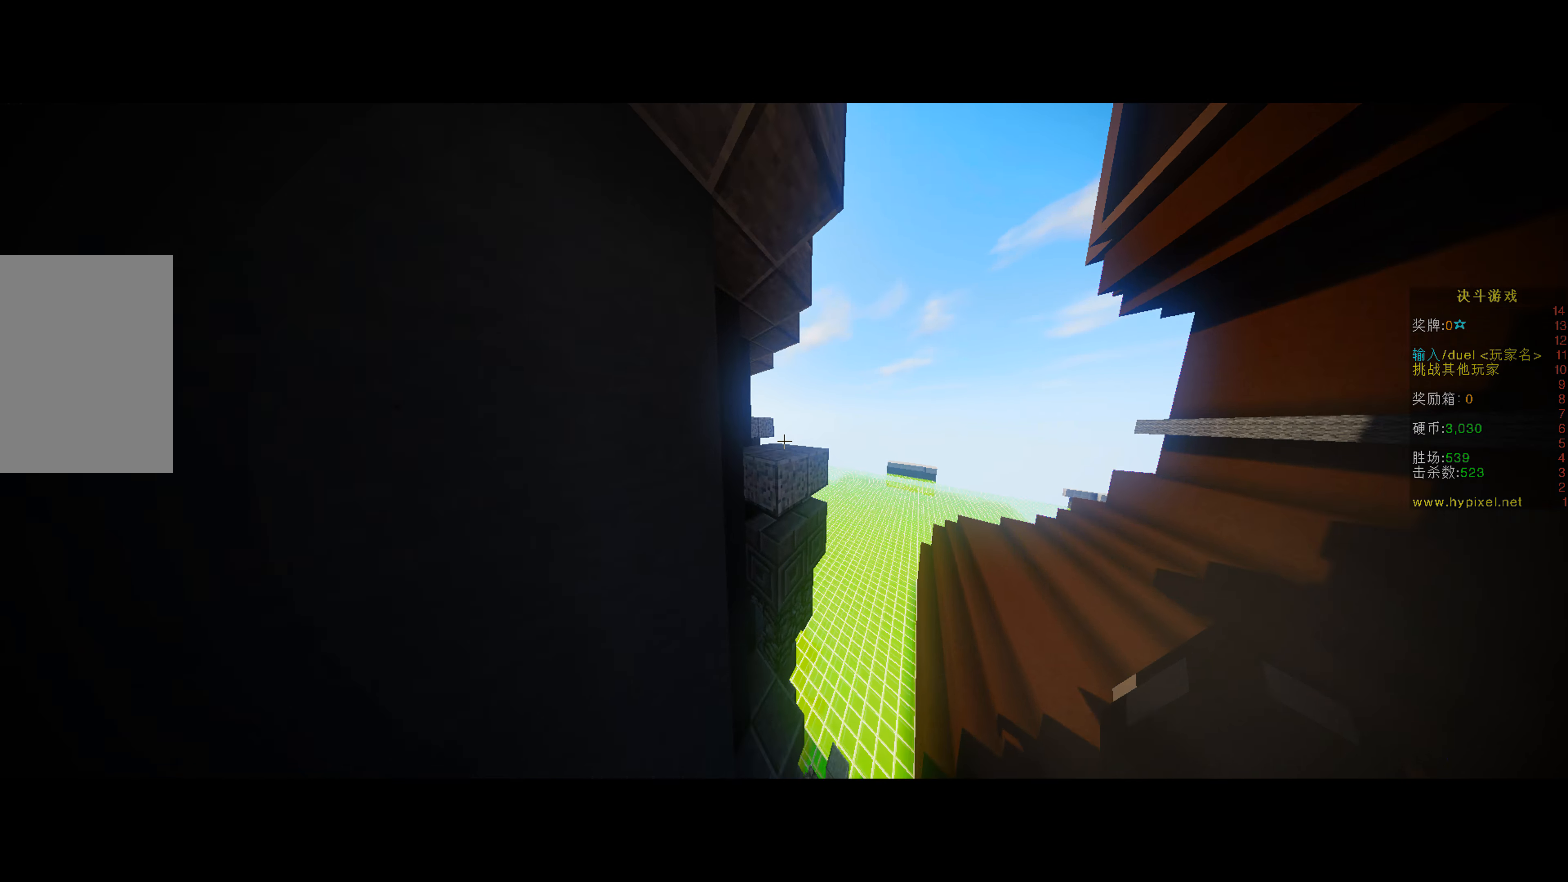
{"keys": ["w"], "mouse": [], "events": []}
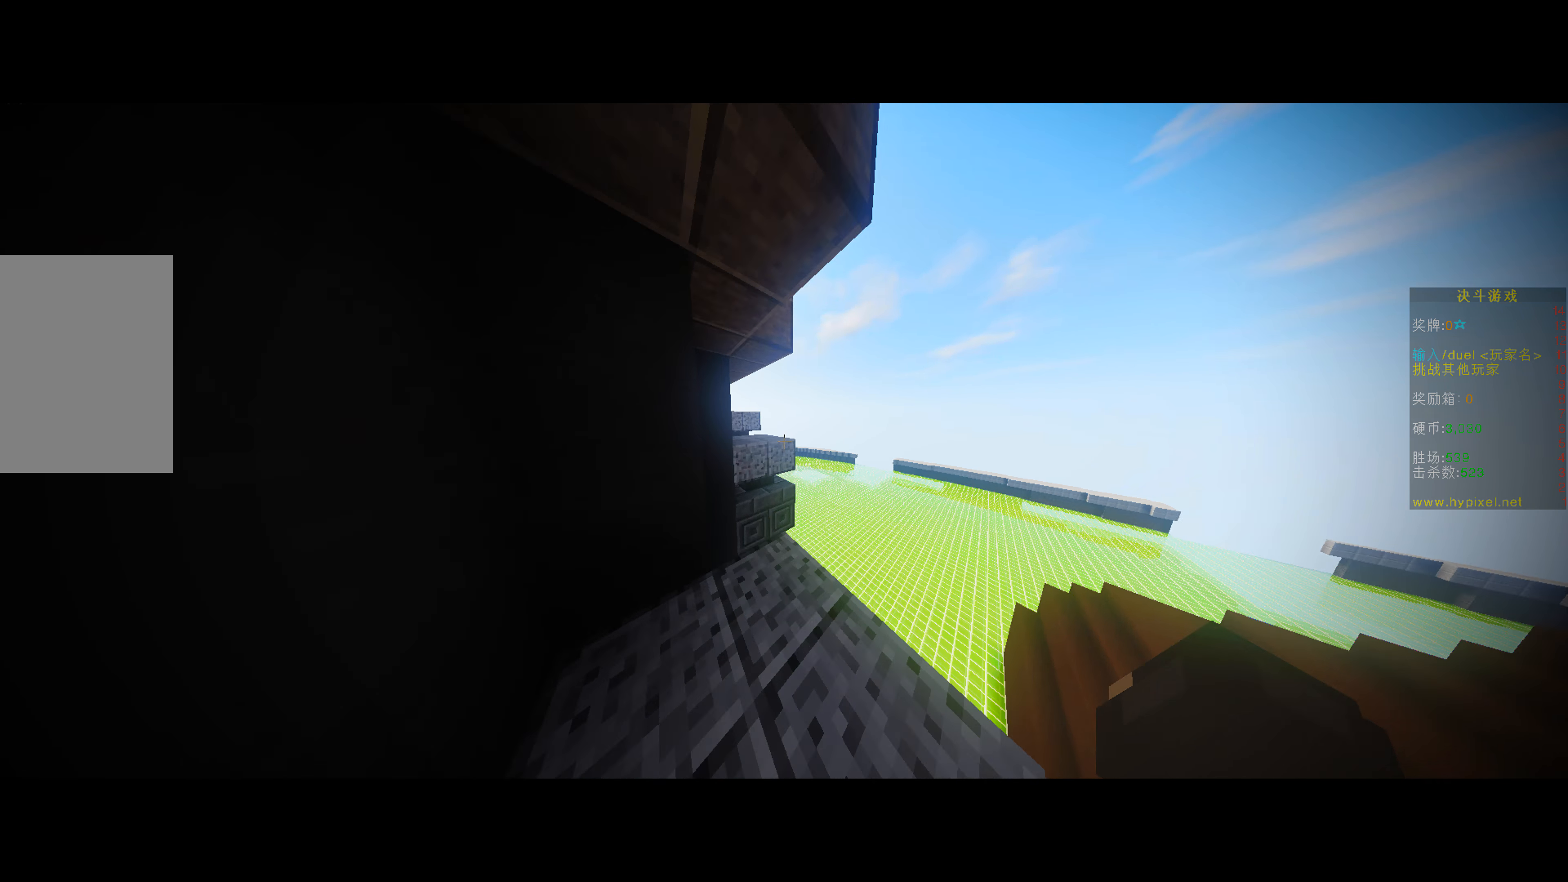
{"keys": ["w"], "mouse": [], "events": []}
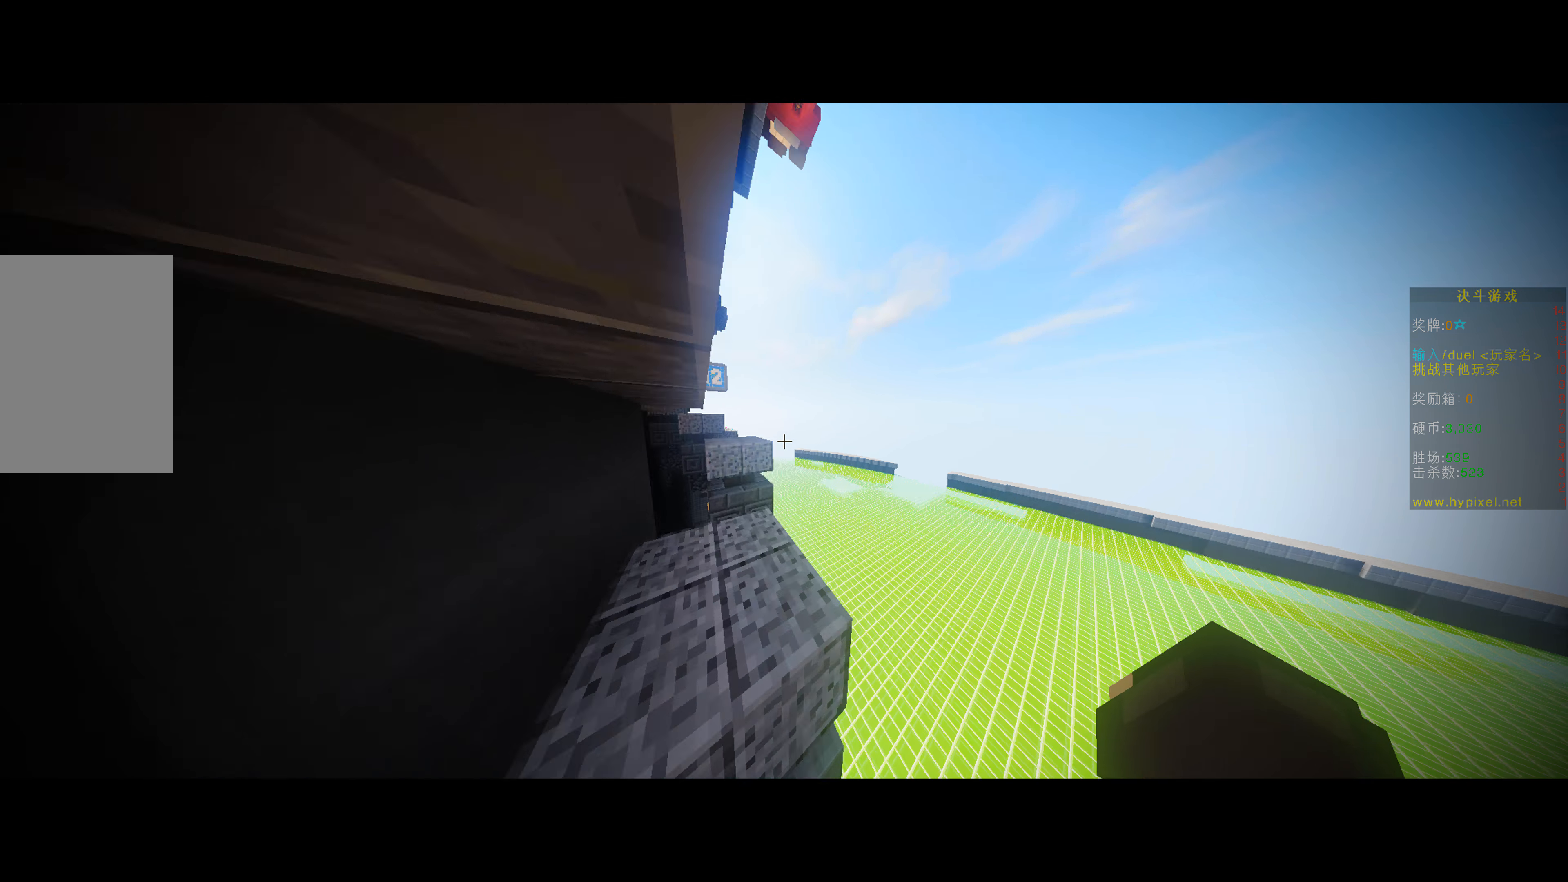
{"keys": ["w"], "mouse": [], "events": []}
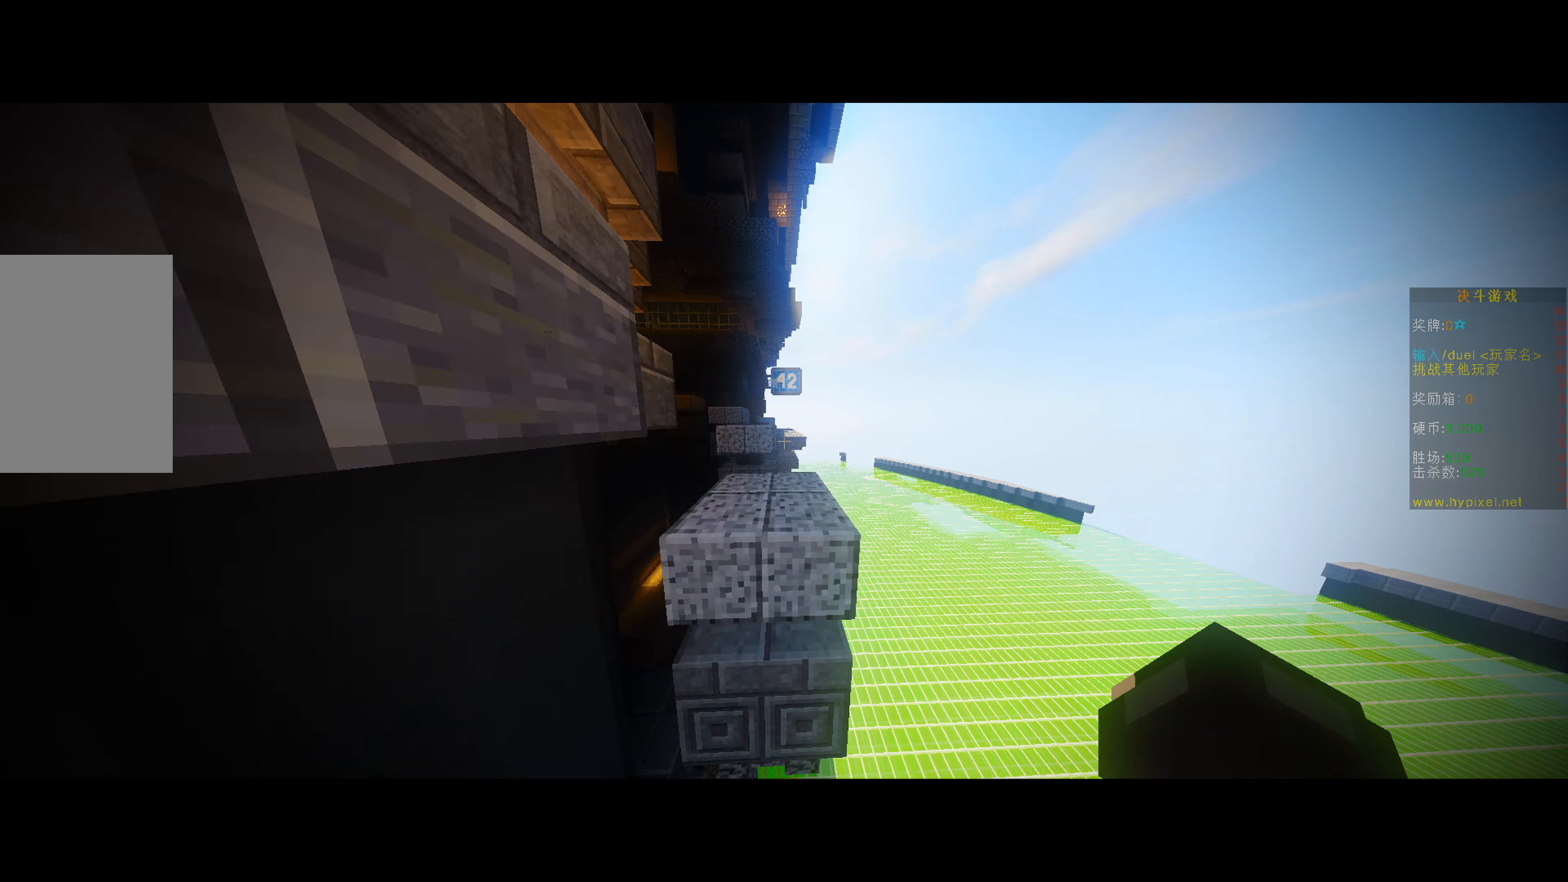
{"keys": ["w"], "mouse": [], "events": []}
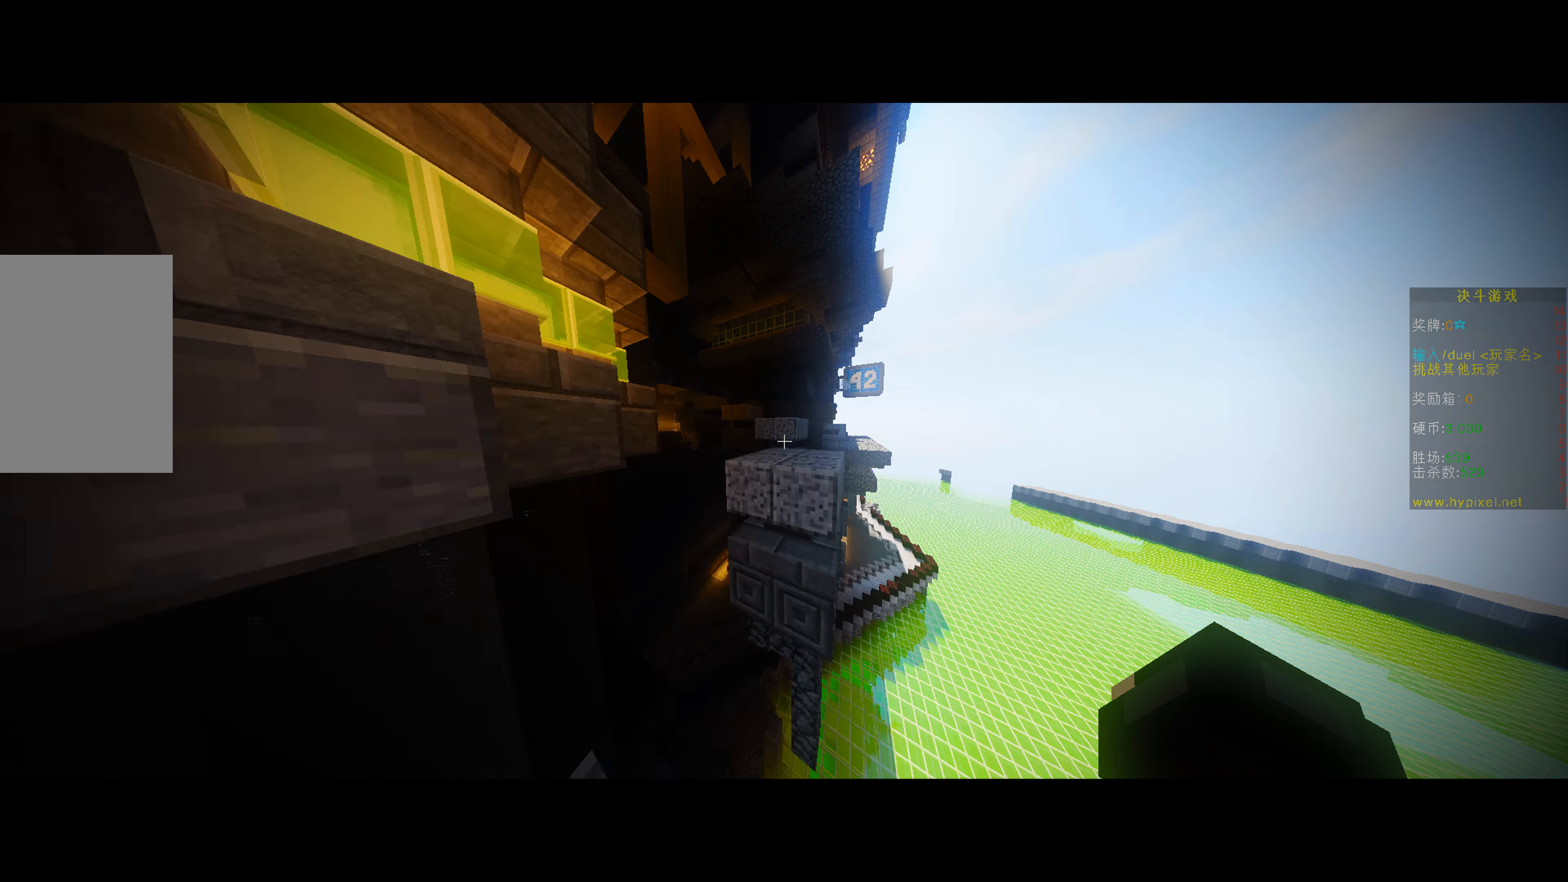
{"keys": ["w"], "mouse": [], "events": []}
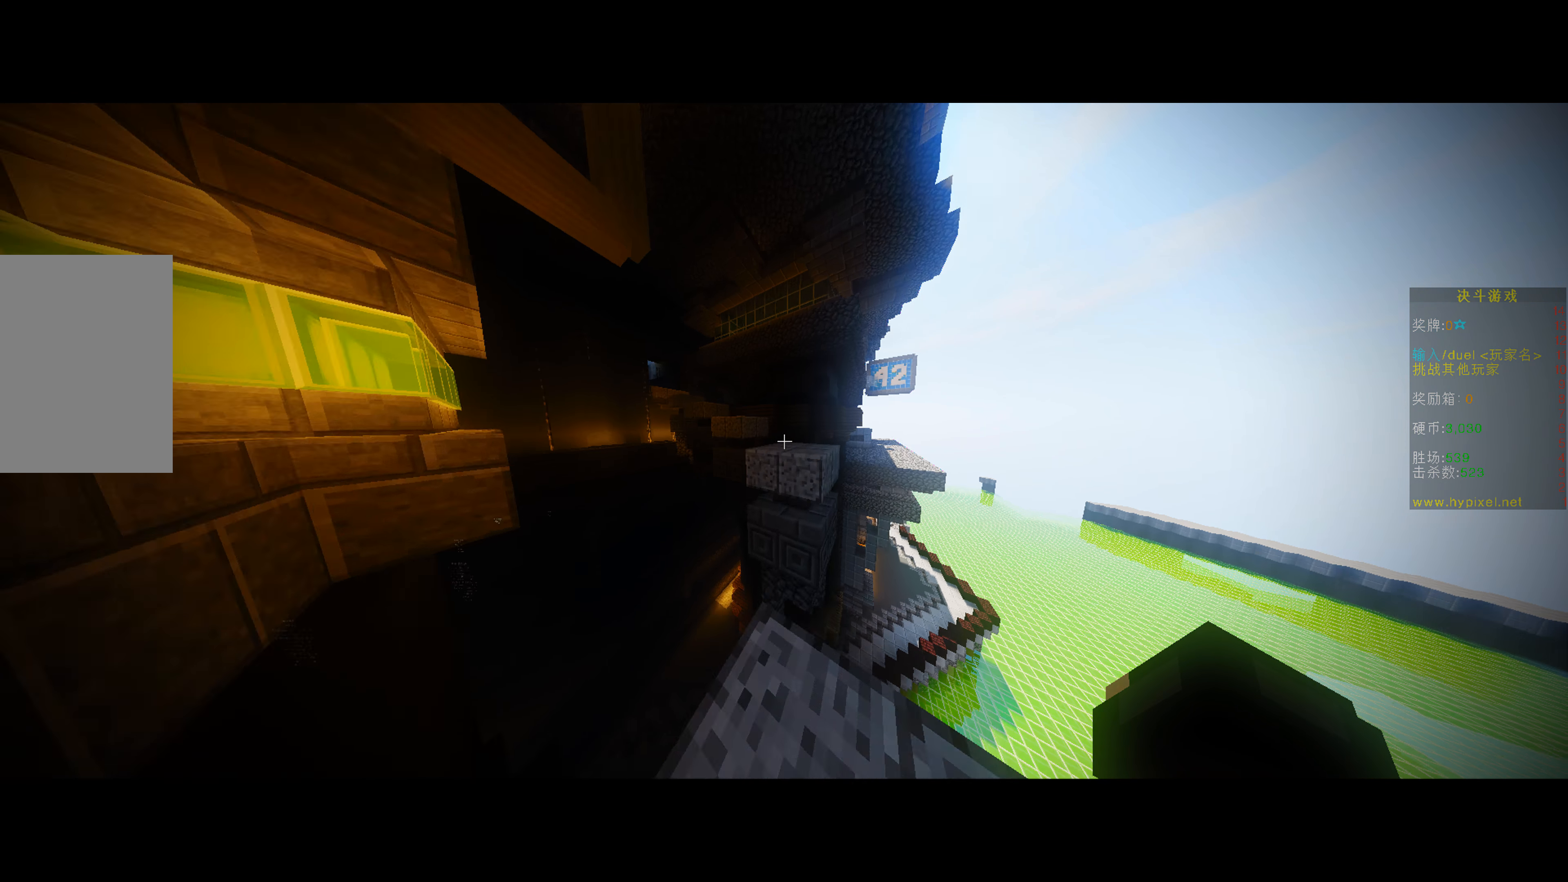
{"keys": ["w"], "mouse": [], "events": []}
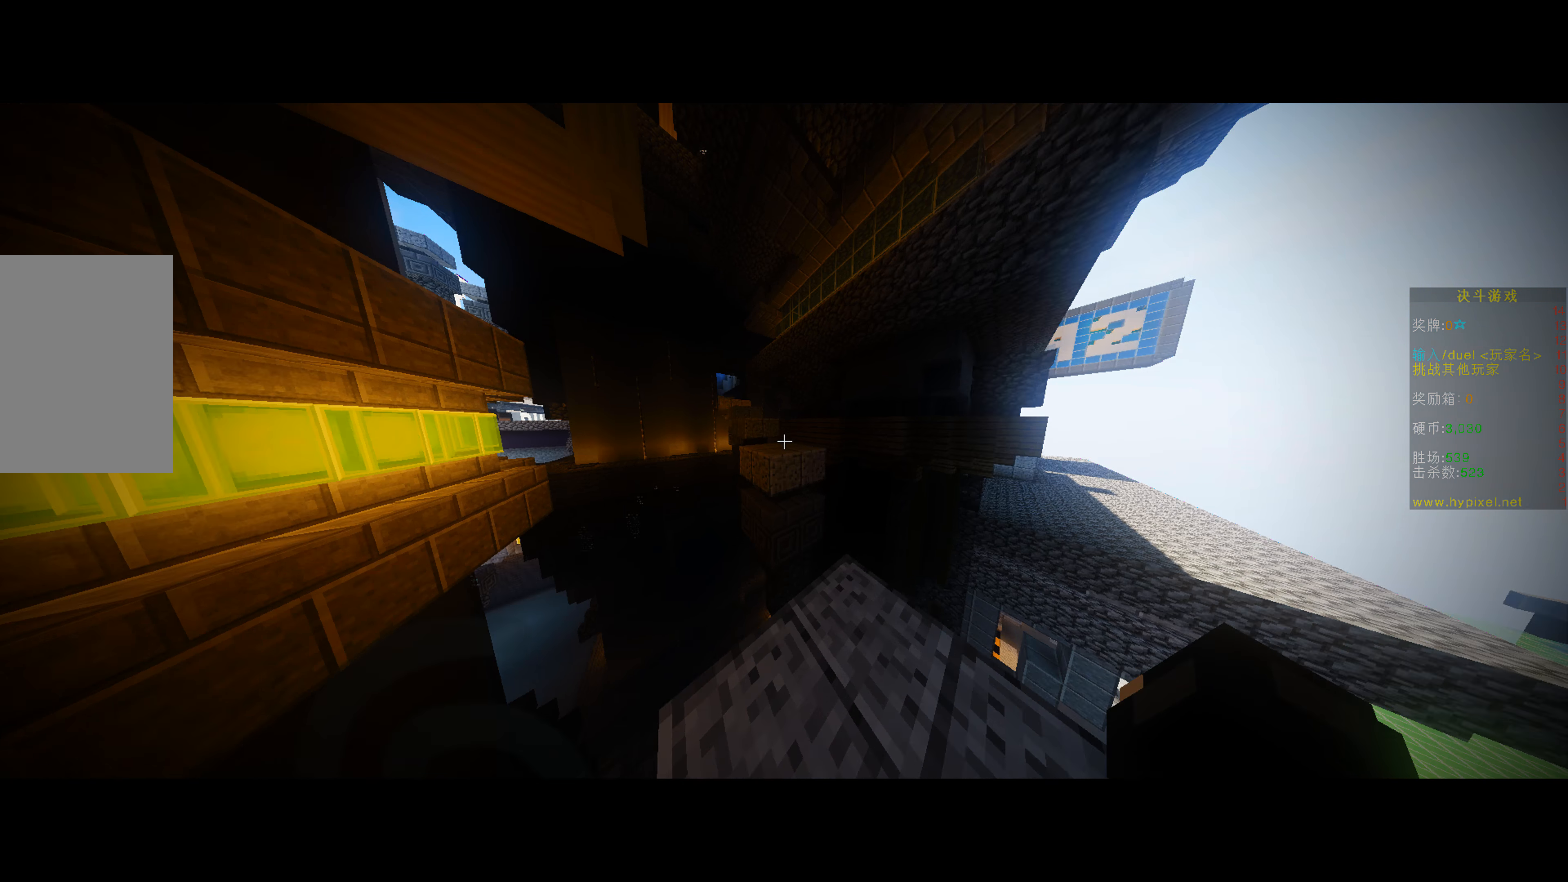
{"keys": ["w"], "mouse": [], "events": []}
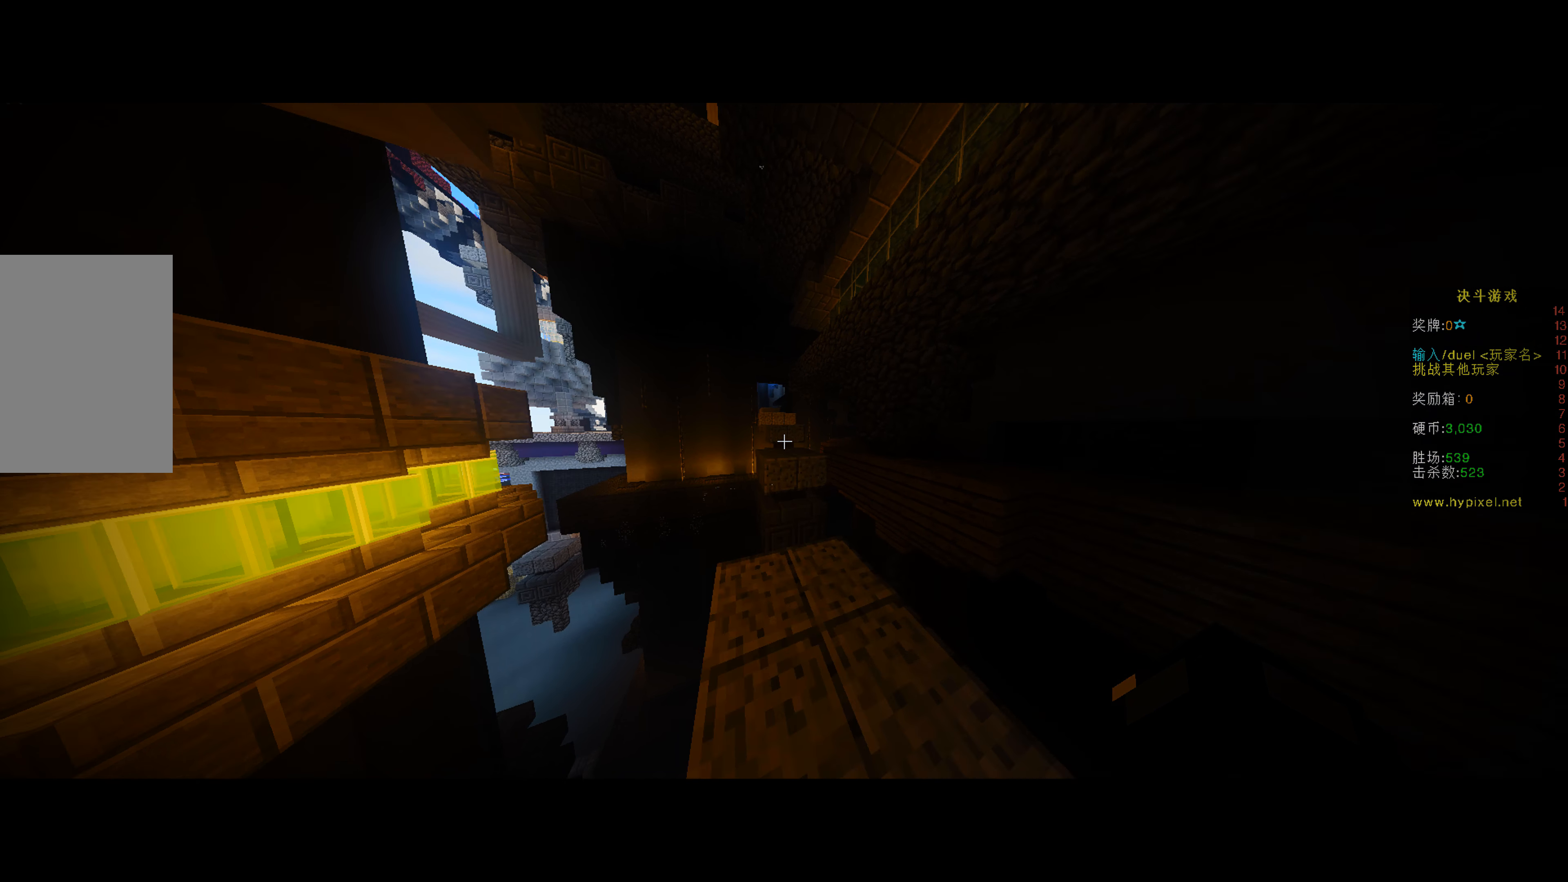
{"keys": ["w"], "mouse": [], "events": []}
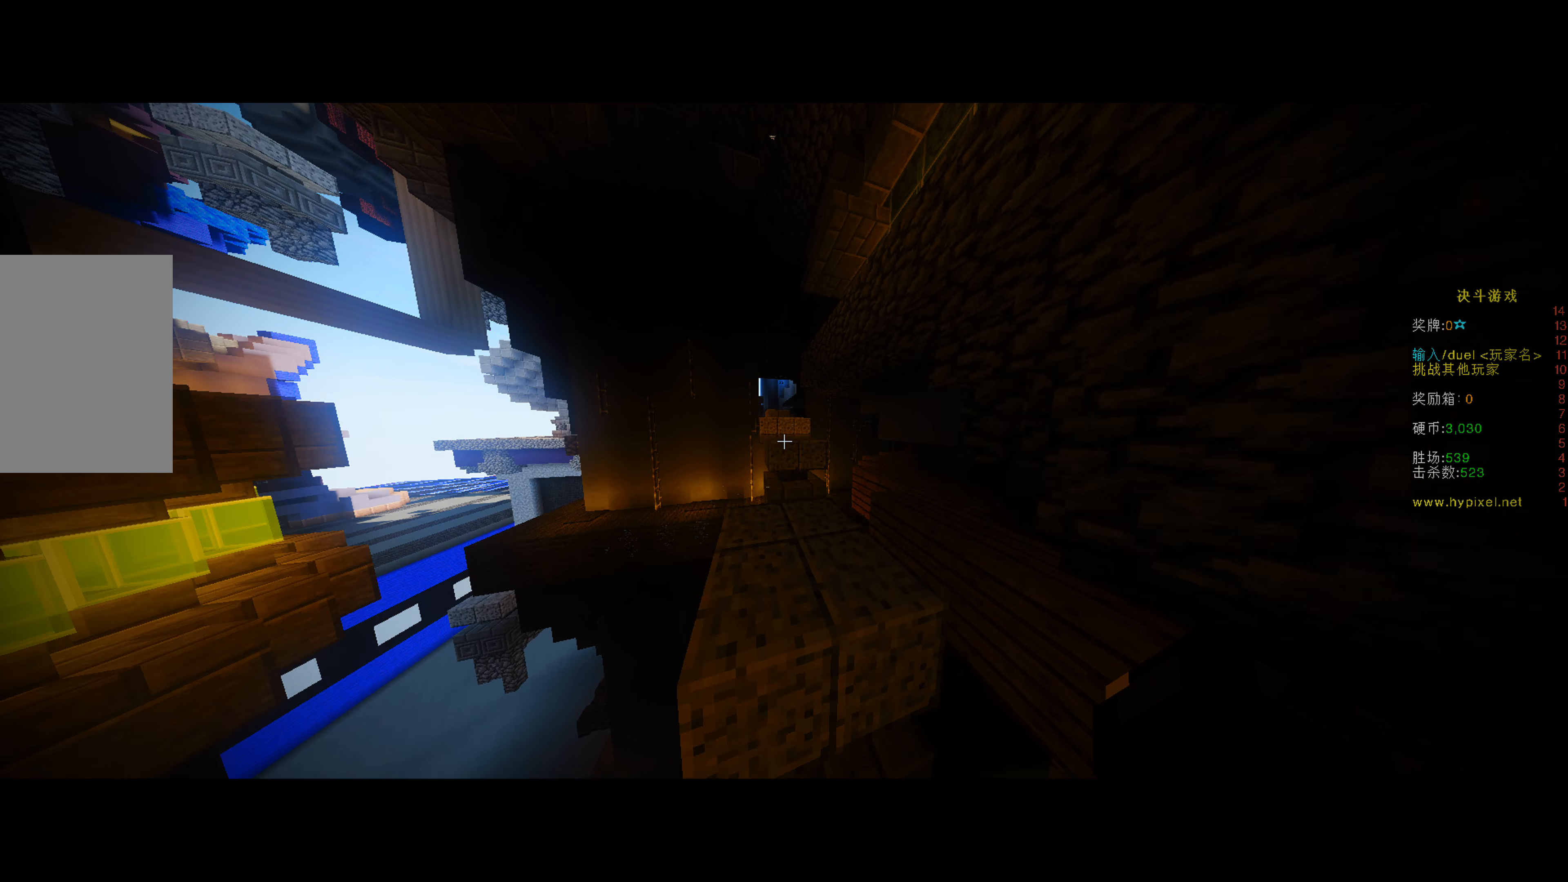
{"keys": ["w"], "mouse": [], "events": []}
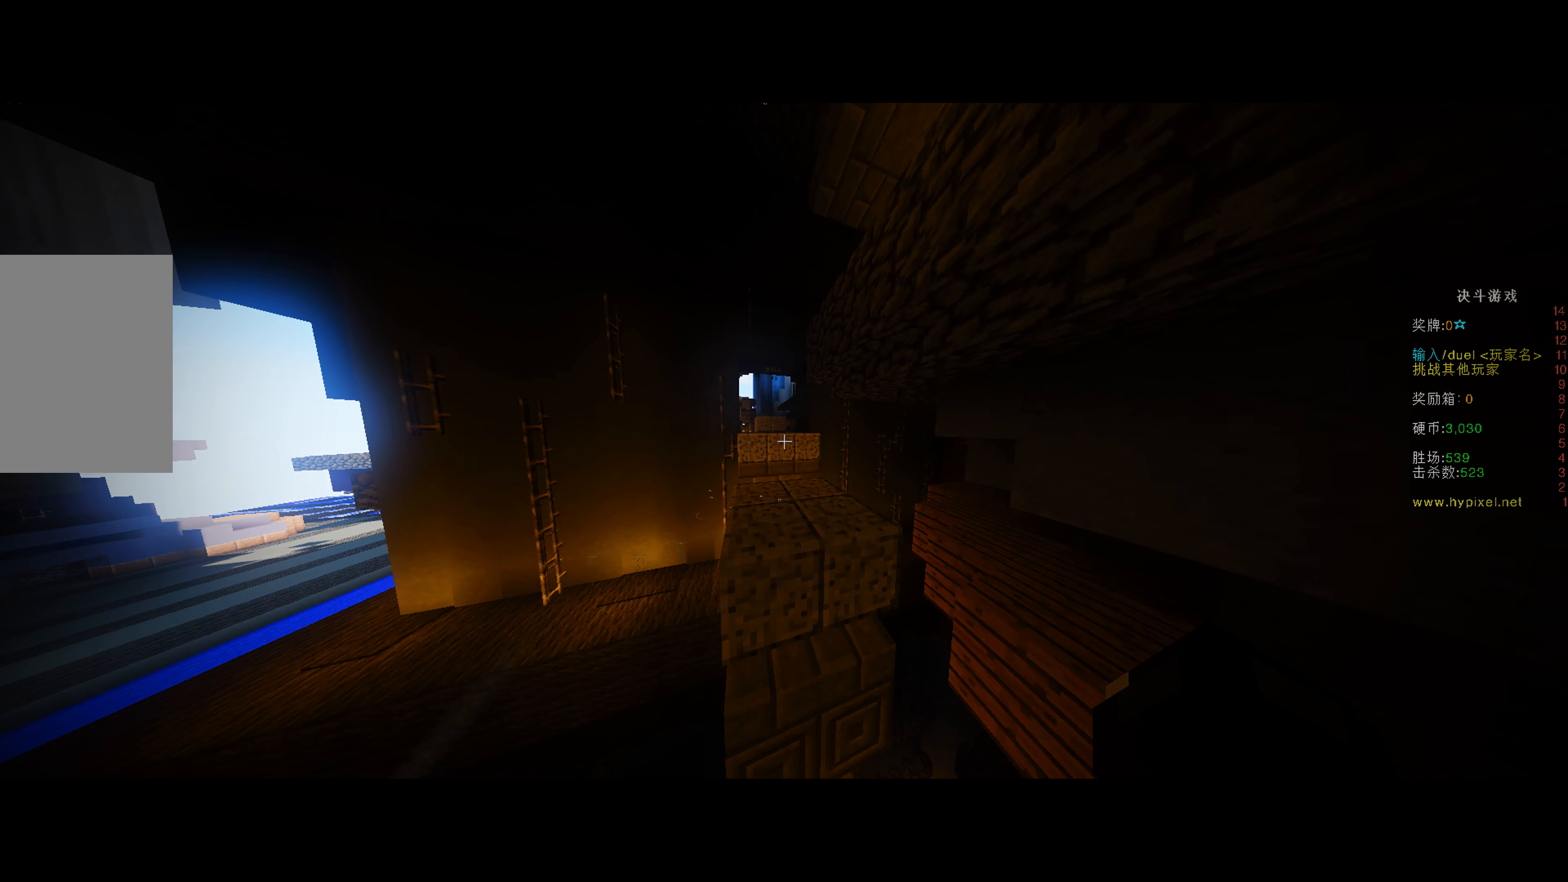
{"keys": ["w"], "mouse": [], "events": []}
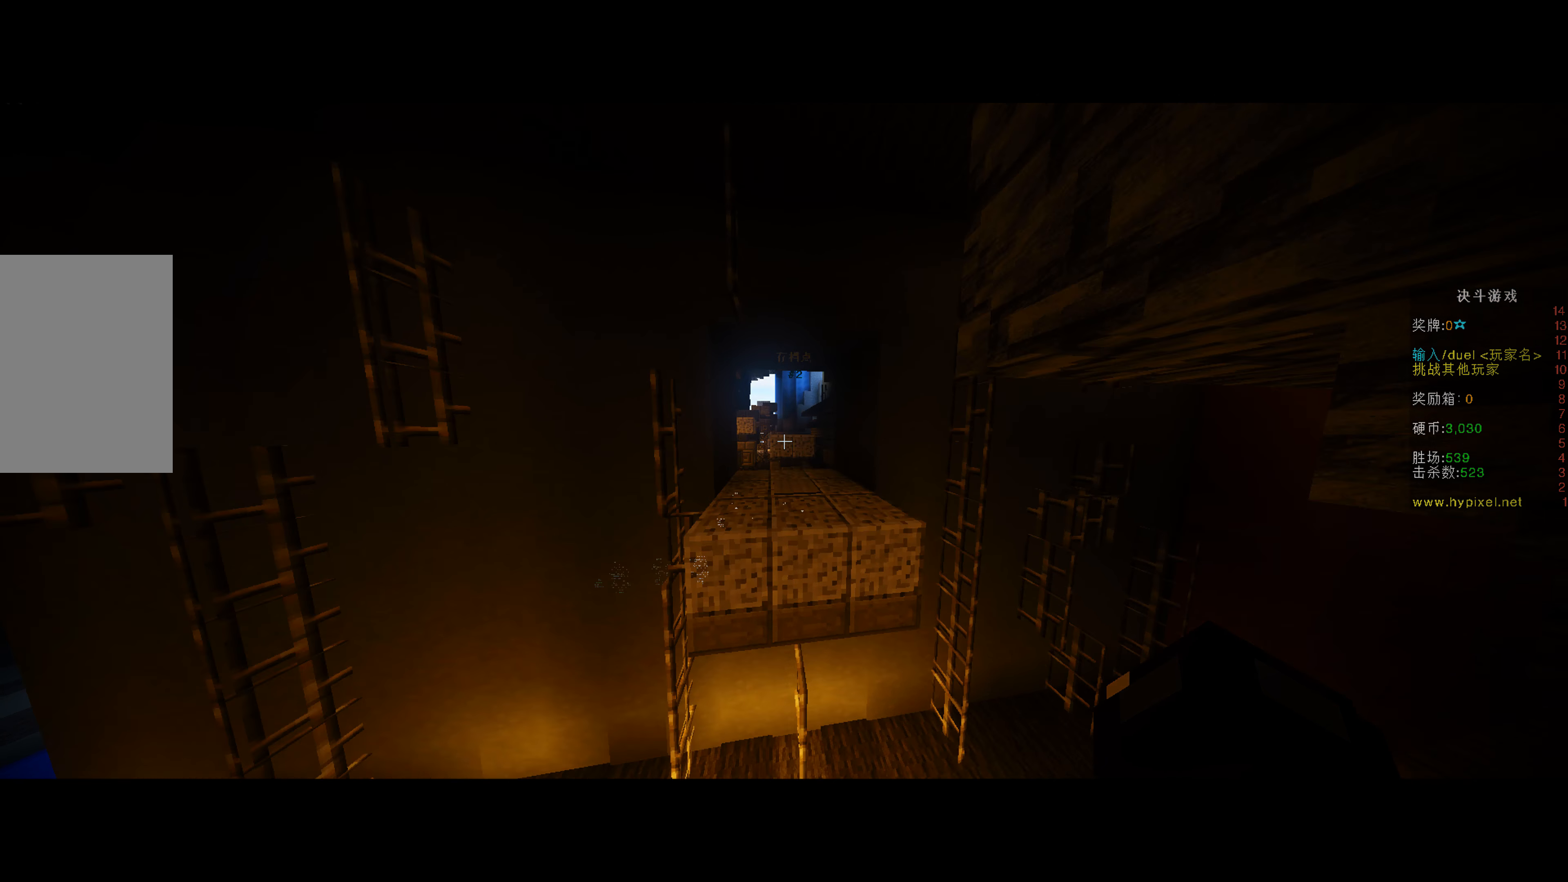
{"keys": ["w"], "mouse": [], "events": []}
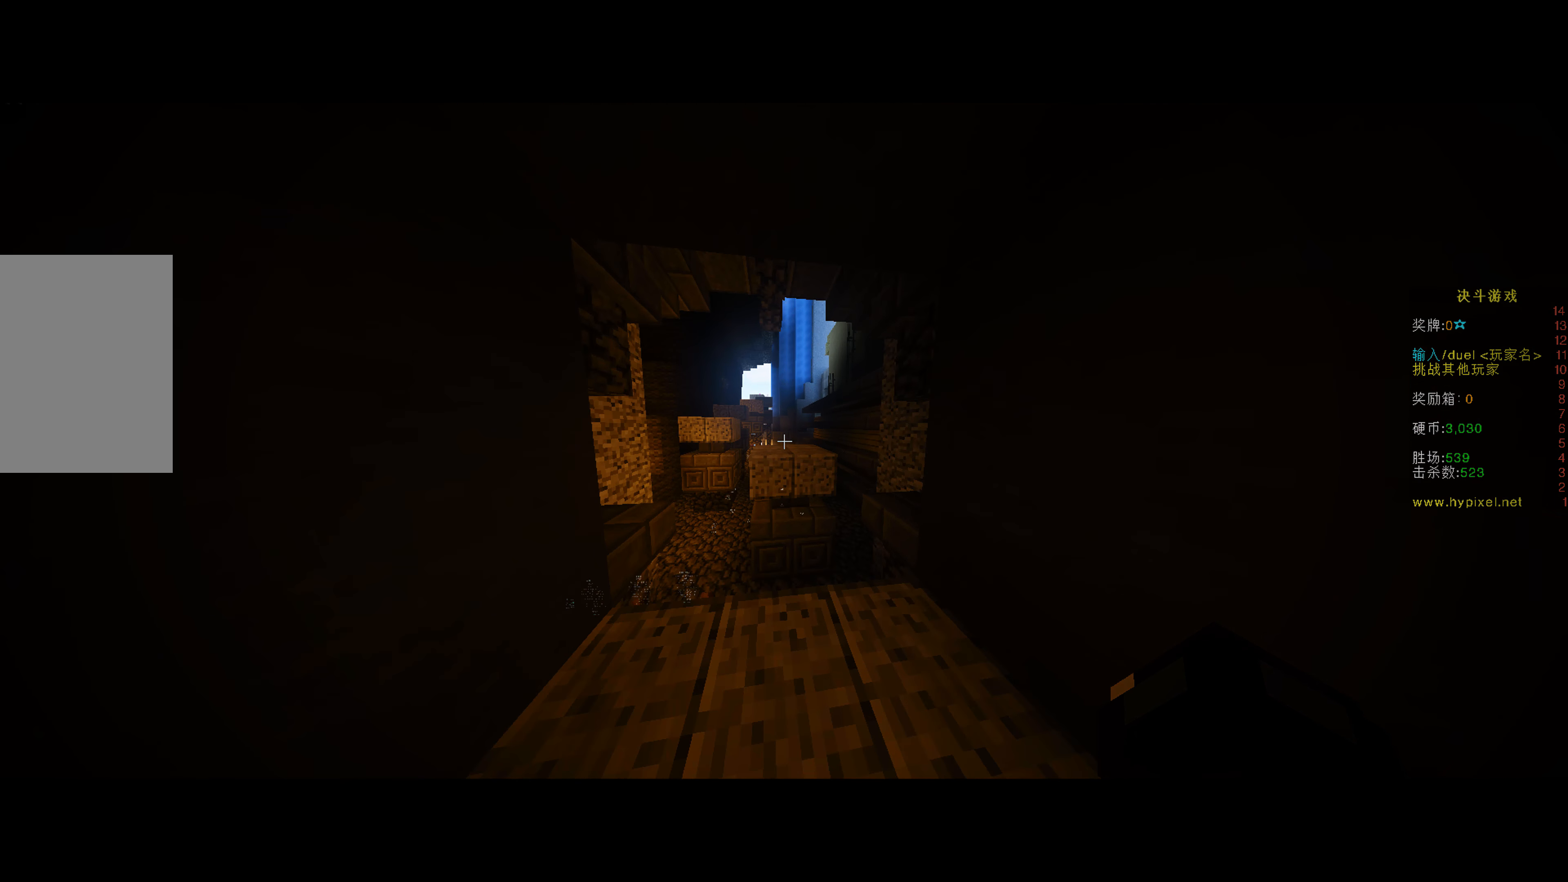
{"keys": ["w"], "mouse": [], "events": []}
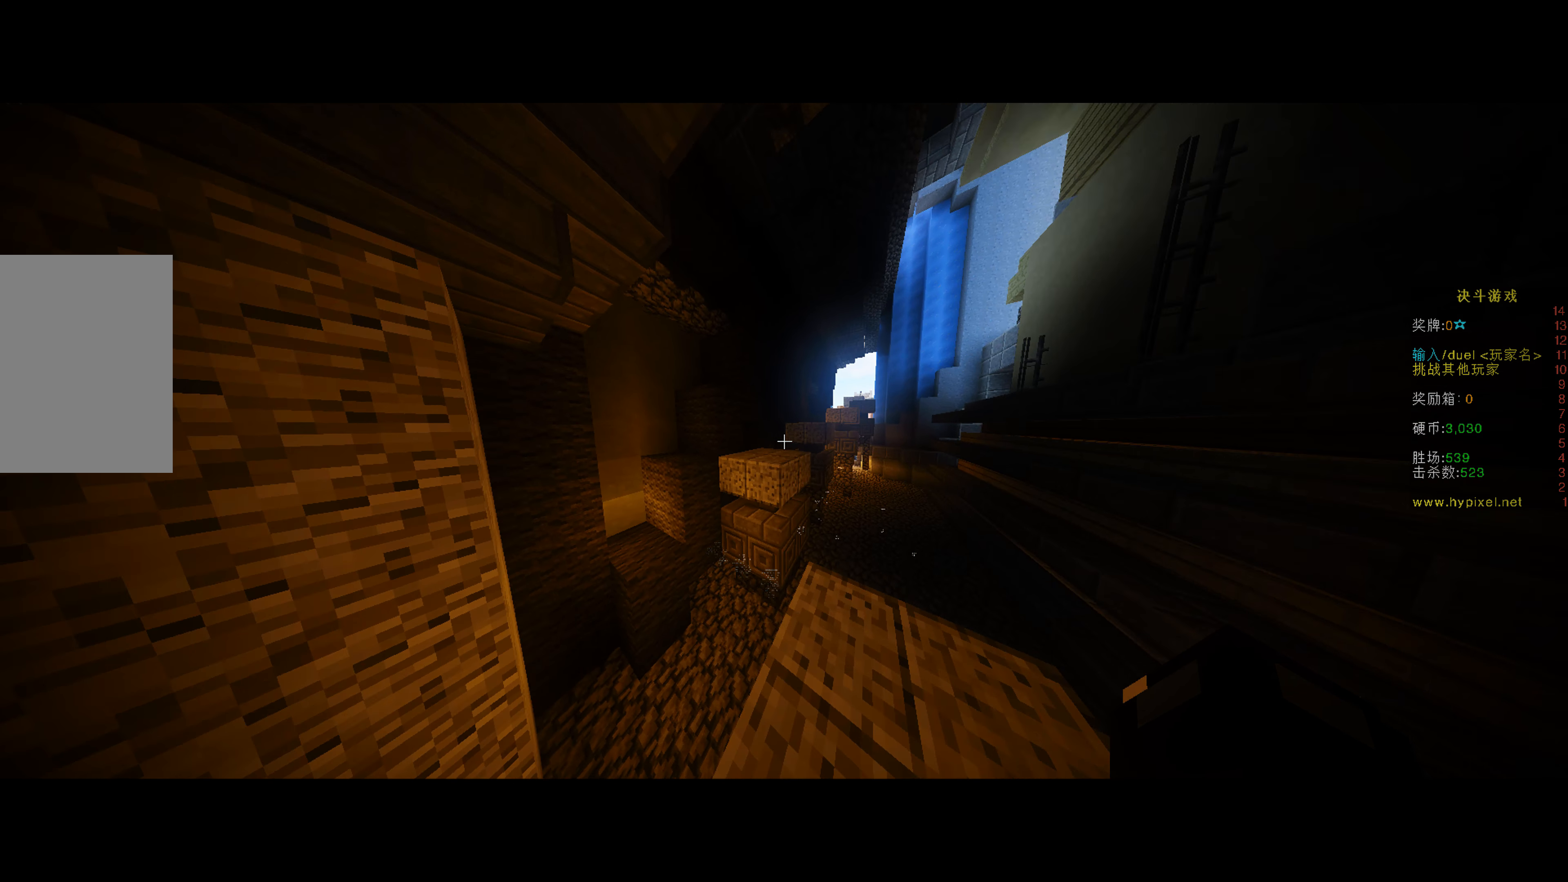
{"keys": ["w"], "mouse": [], "events": []}
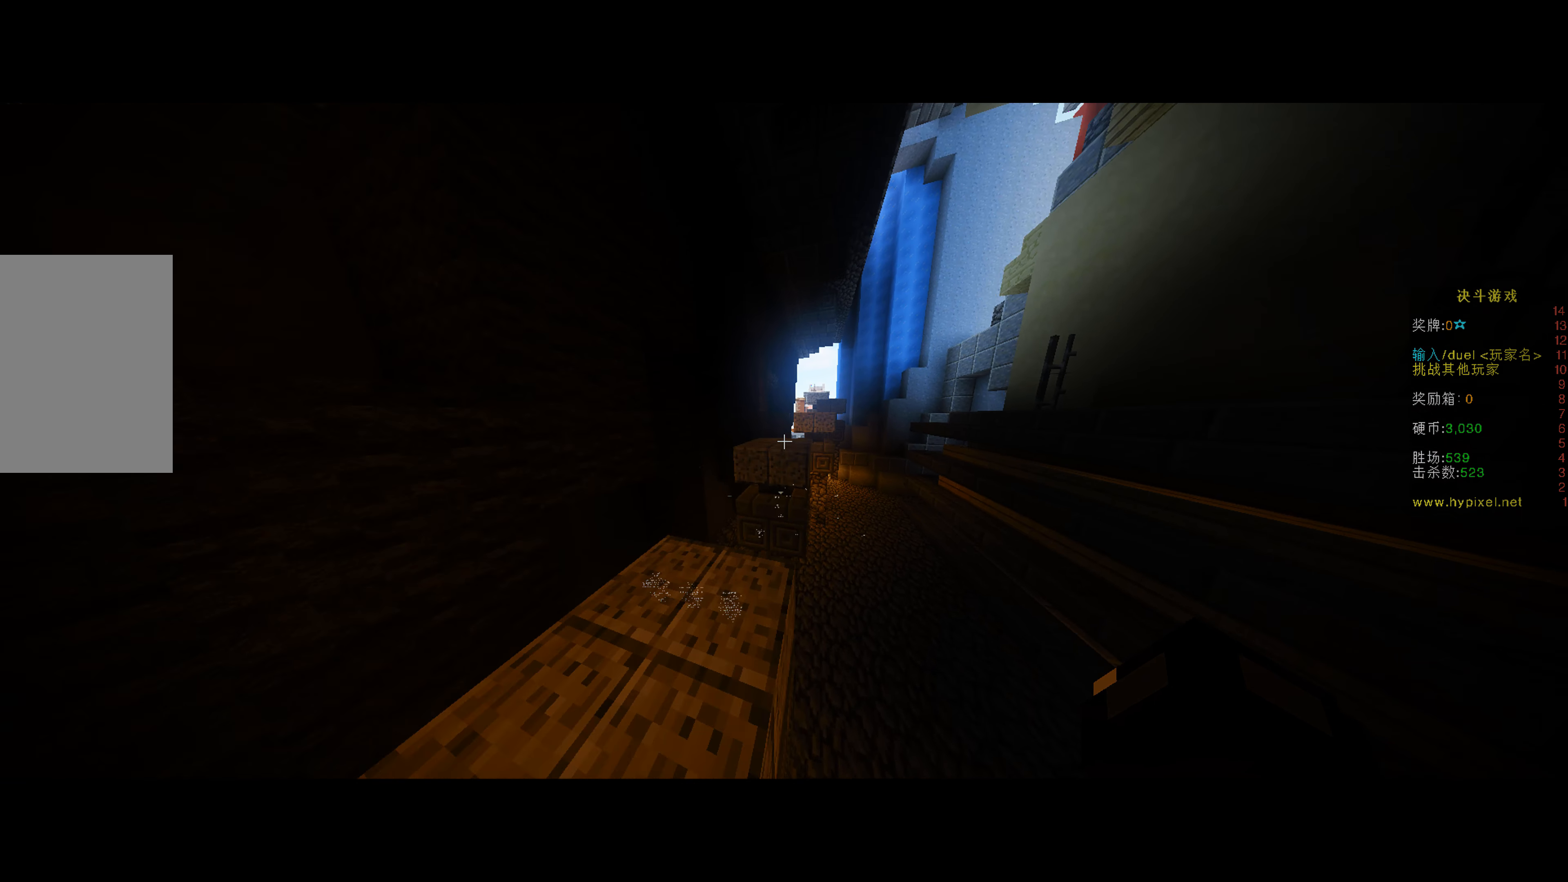
{"keys": ["w"], "mouse": [], "events": []}
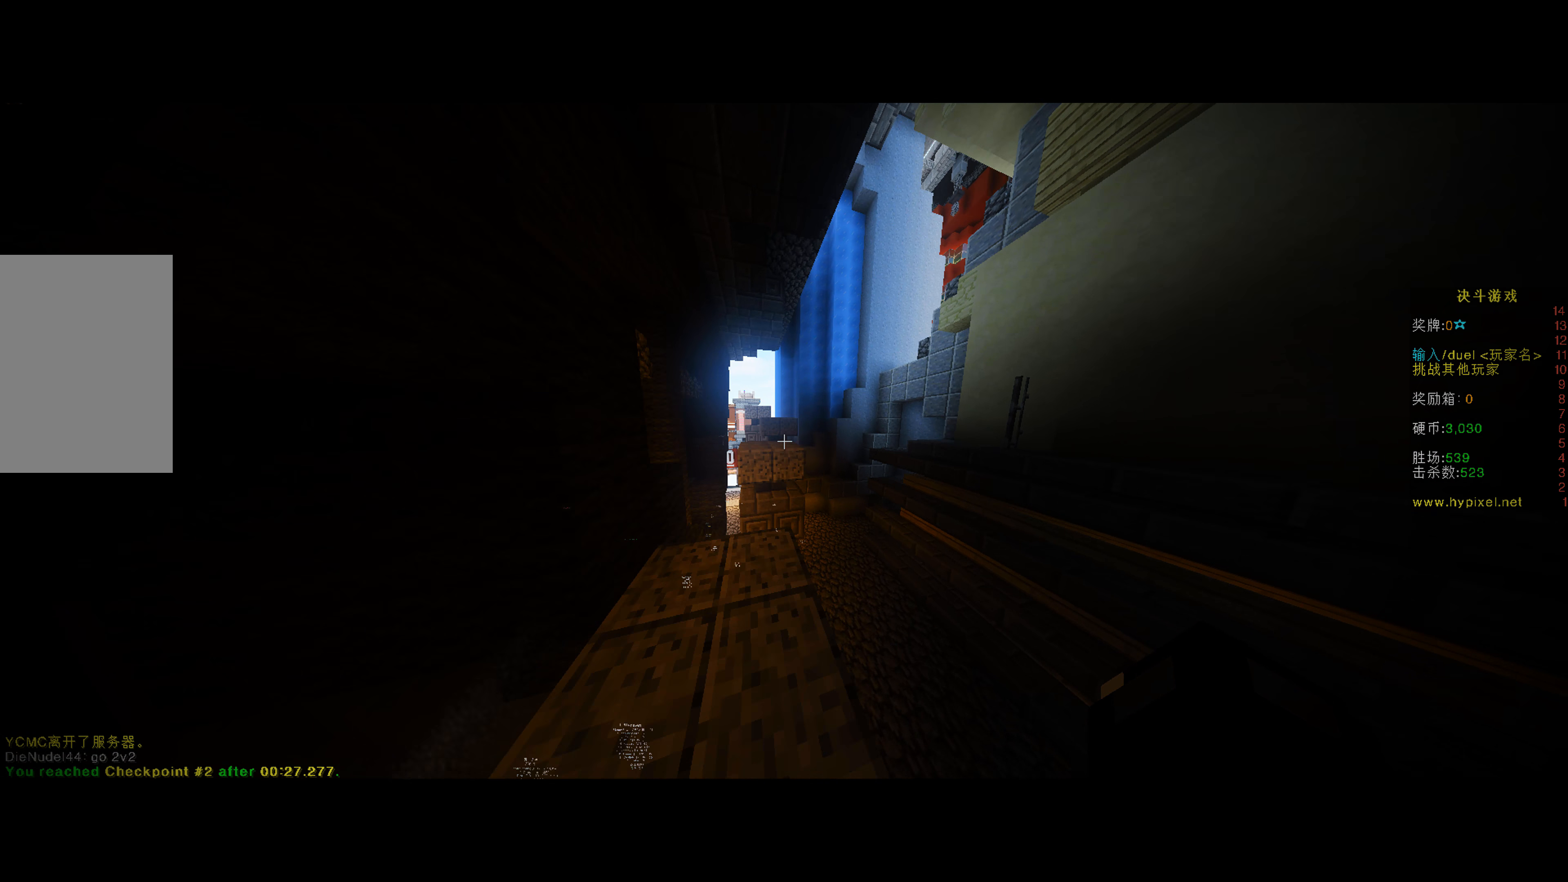
{"keys": ["w"], "mouse": [], "events": []}
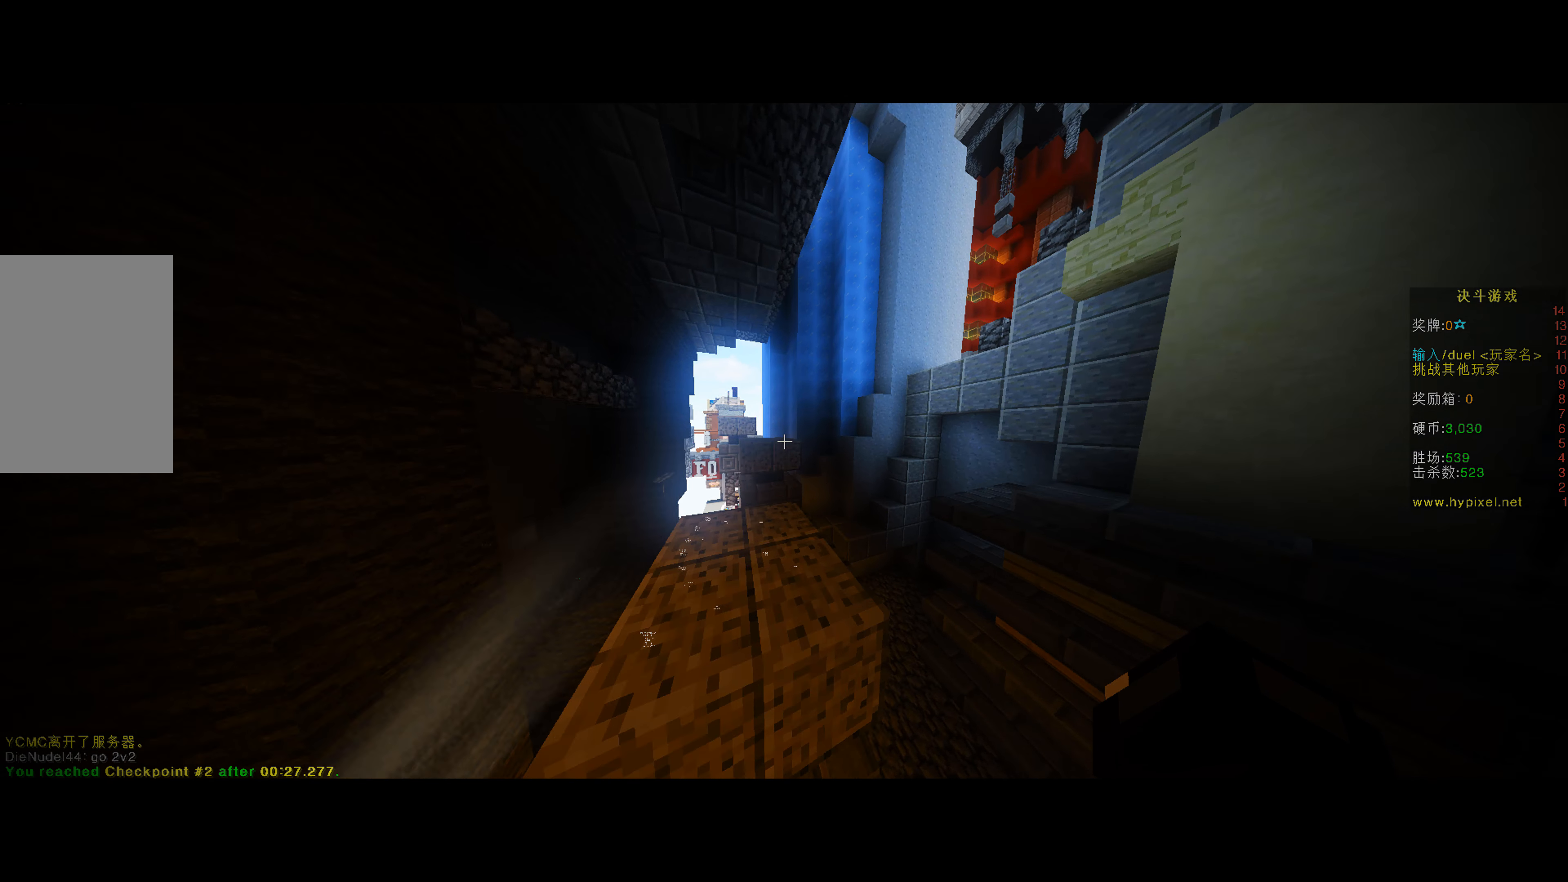
{"keys": ["w"], "mouse": [], "events": []}